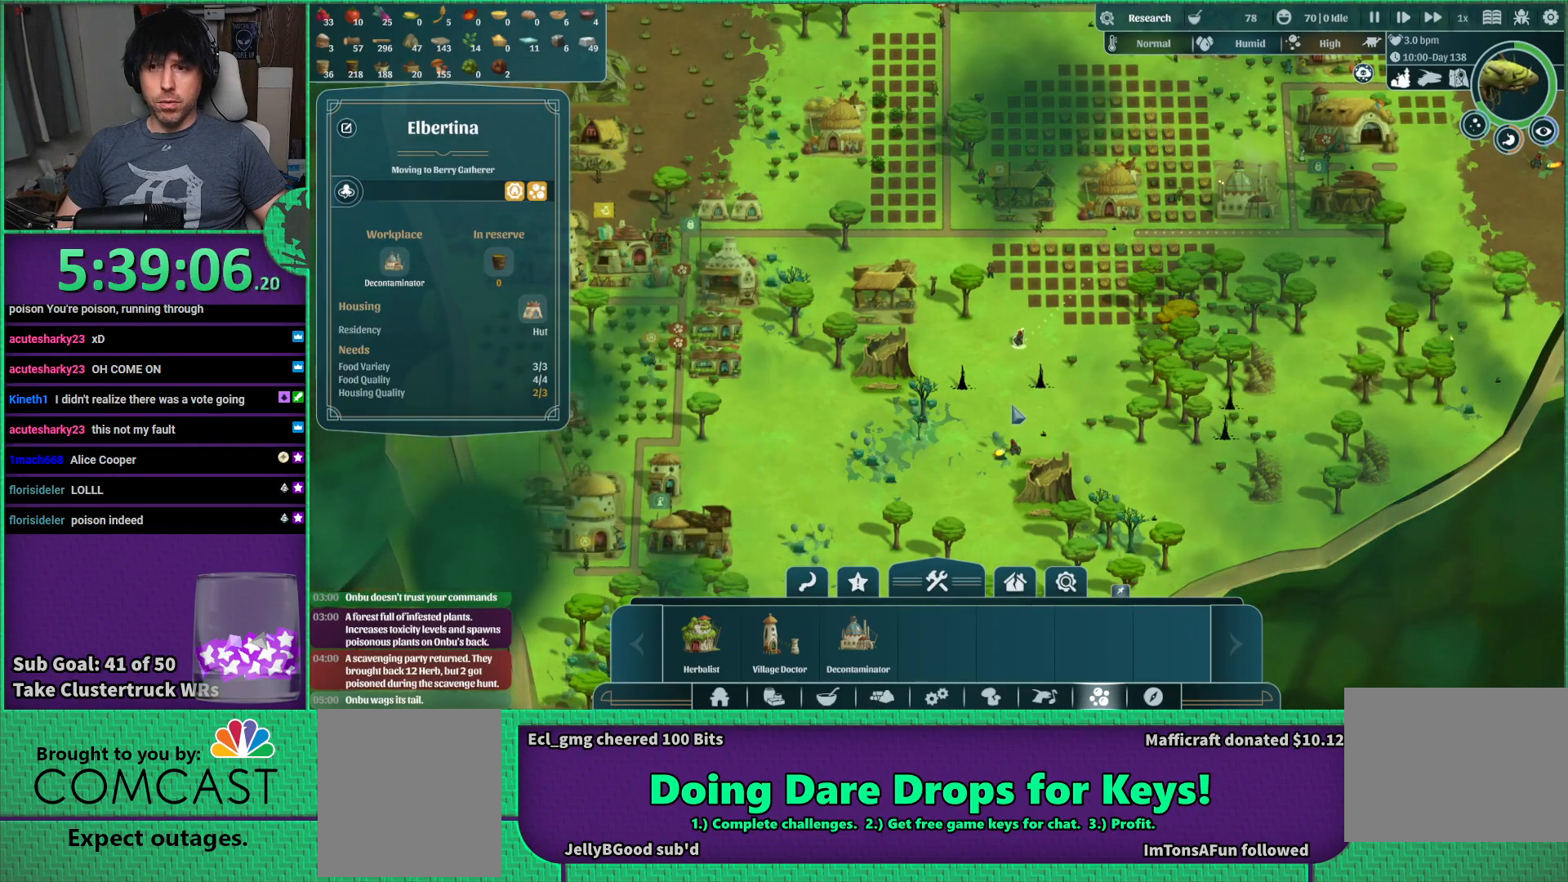
Gameplay with keyboard; each line is a JSON object with the keys held at the frame after it. "events" lists presses ("down") and releases ("up") of "a", "d", "e", "s", "shift", "space" and "w" between this image and that frame as [ms after this image, input, new state], when the widget could be followed in between. No other keys are recorded. Mouse input is not recorded.
{"keys": [], "events": []}
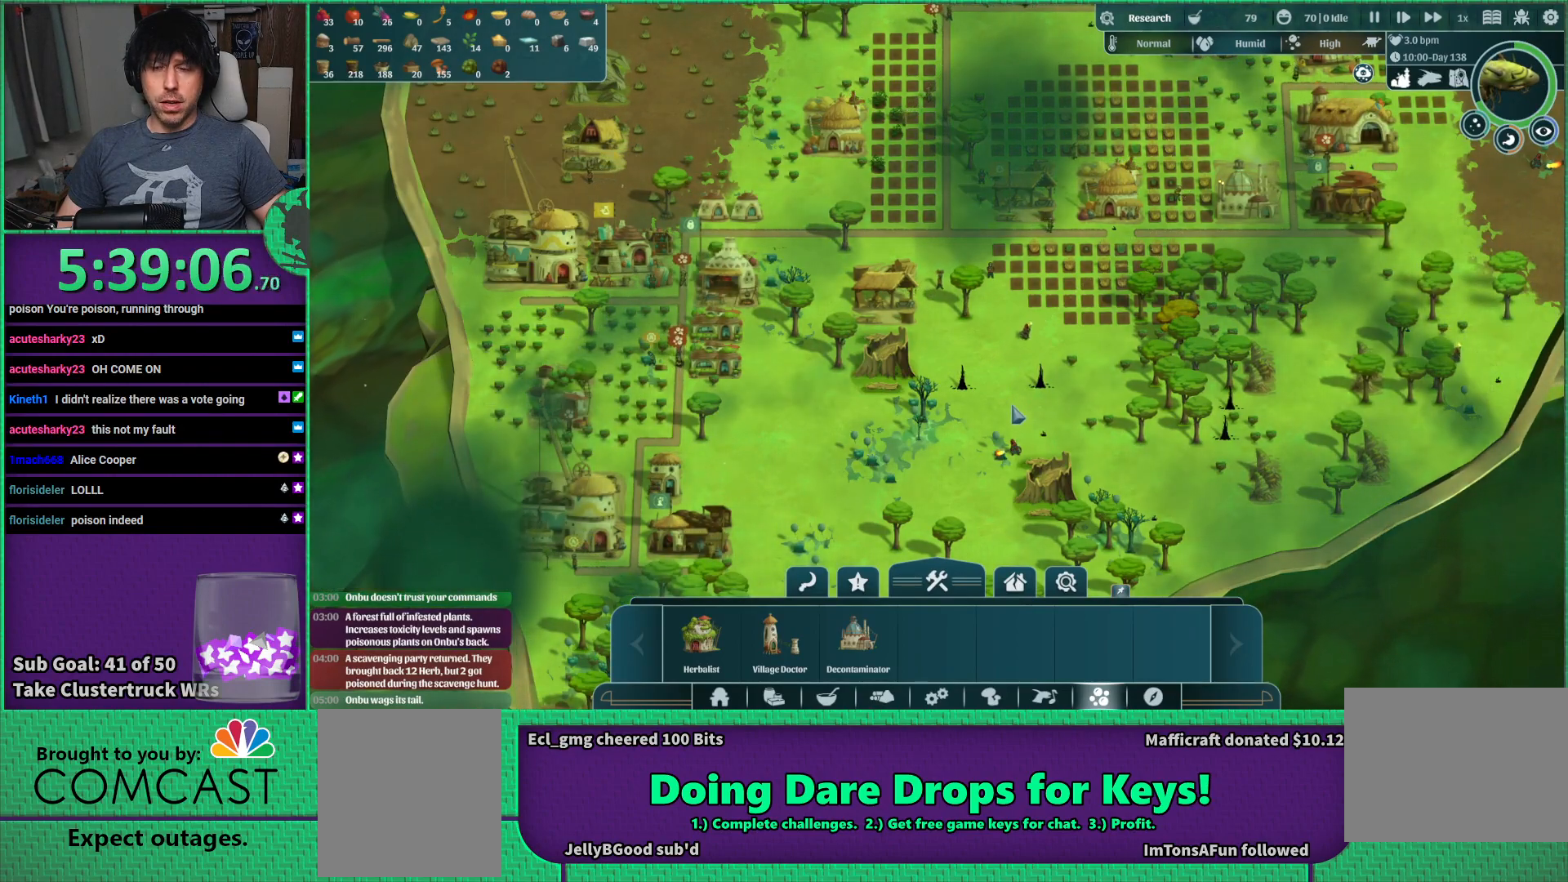
{"keys": [], "events": [[66, "s", "down"], [233, "a", "down"], [250, "s", "up"], [383, "a", "up"]]}
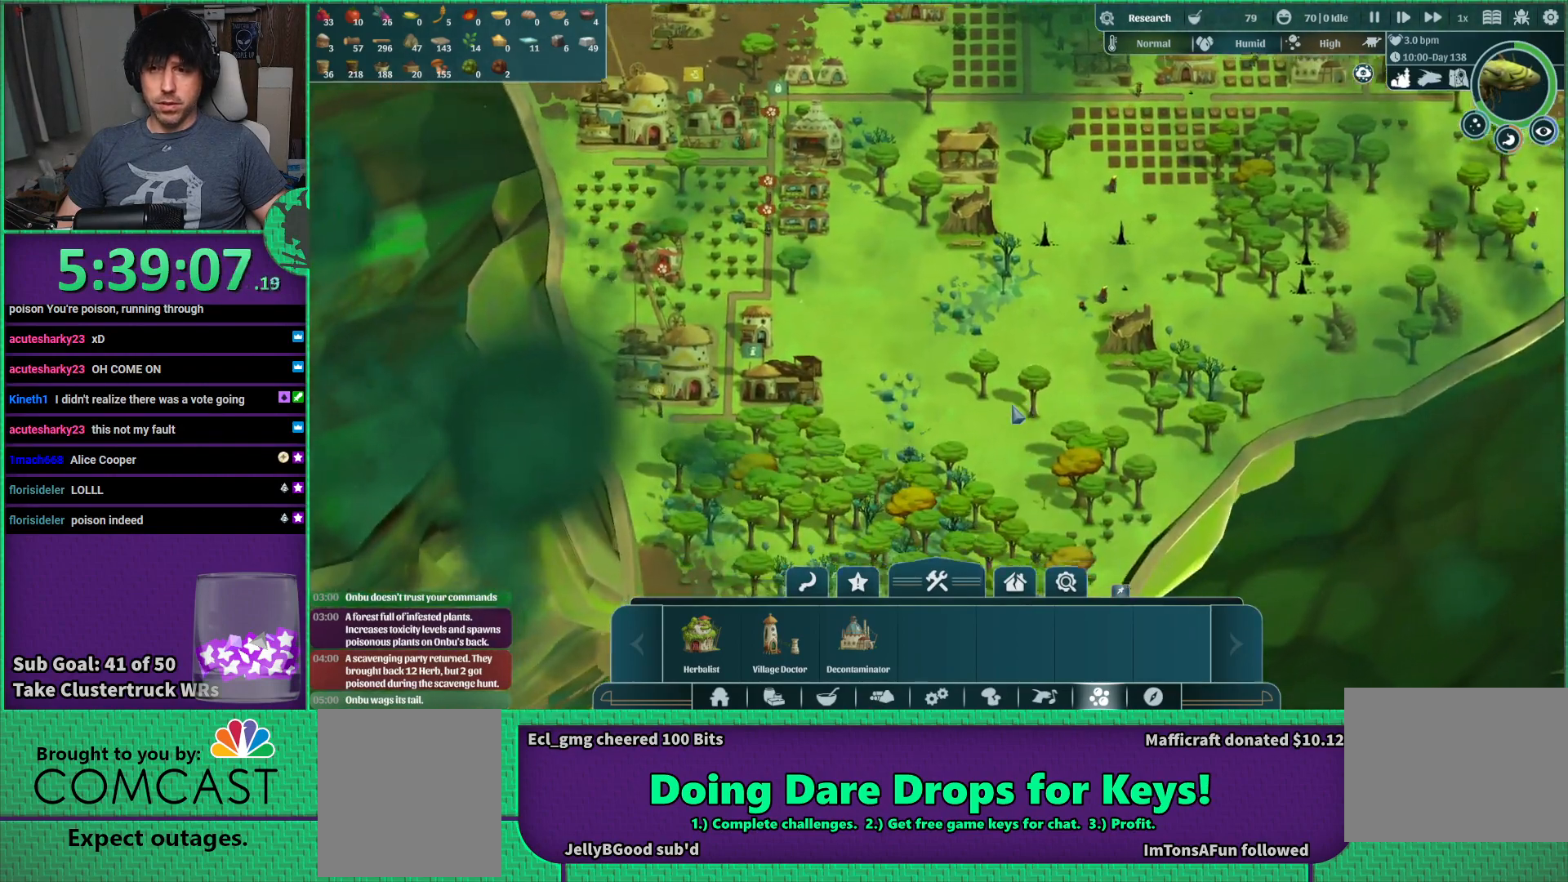
{"keys": [], "events": []}
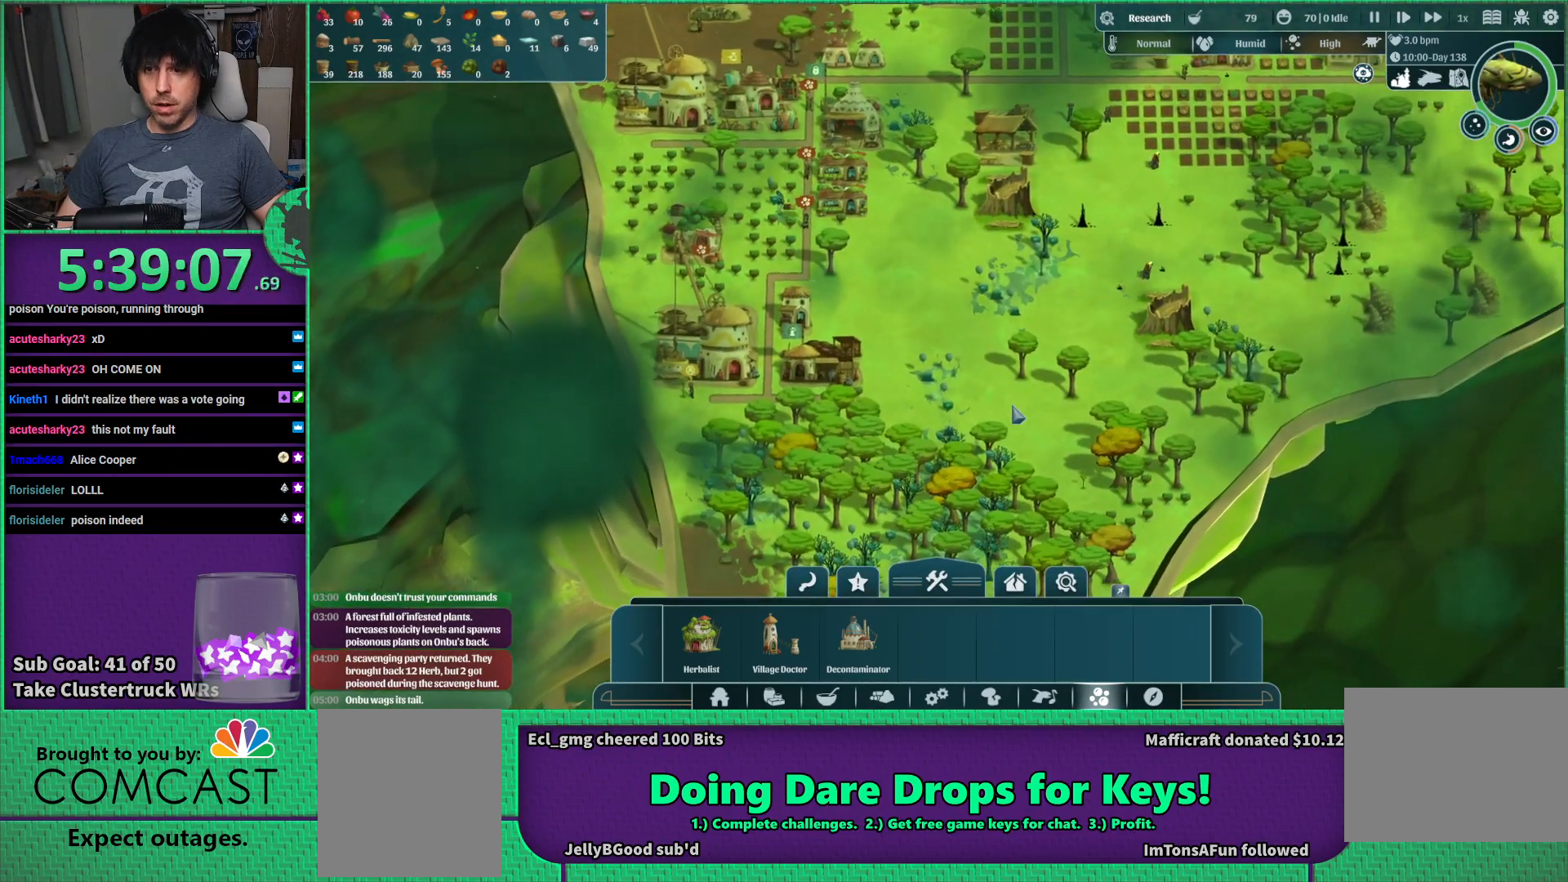
{"keys": ["d", "w"], "events": [[183, "d", "down"], [383, "w", "down"]]}
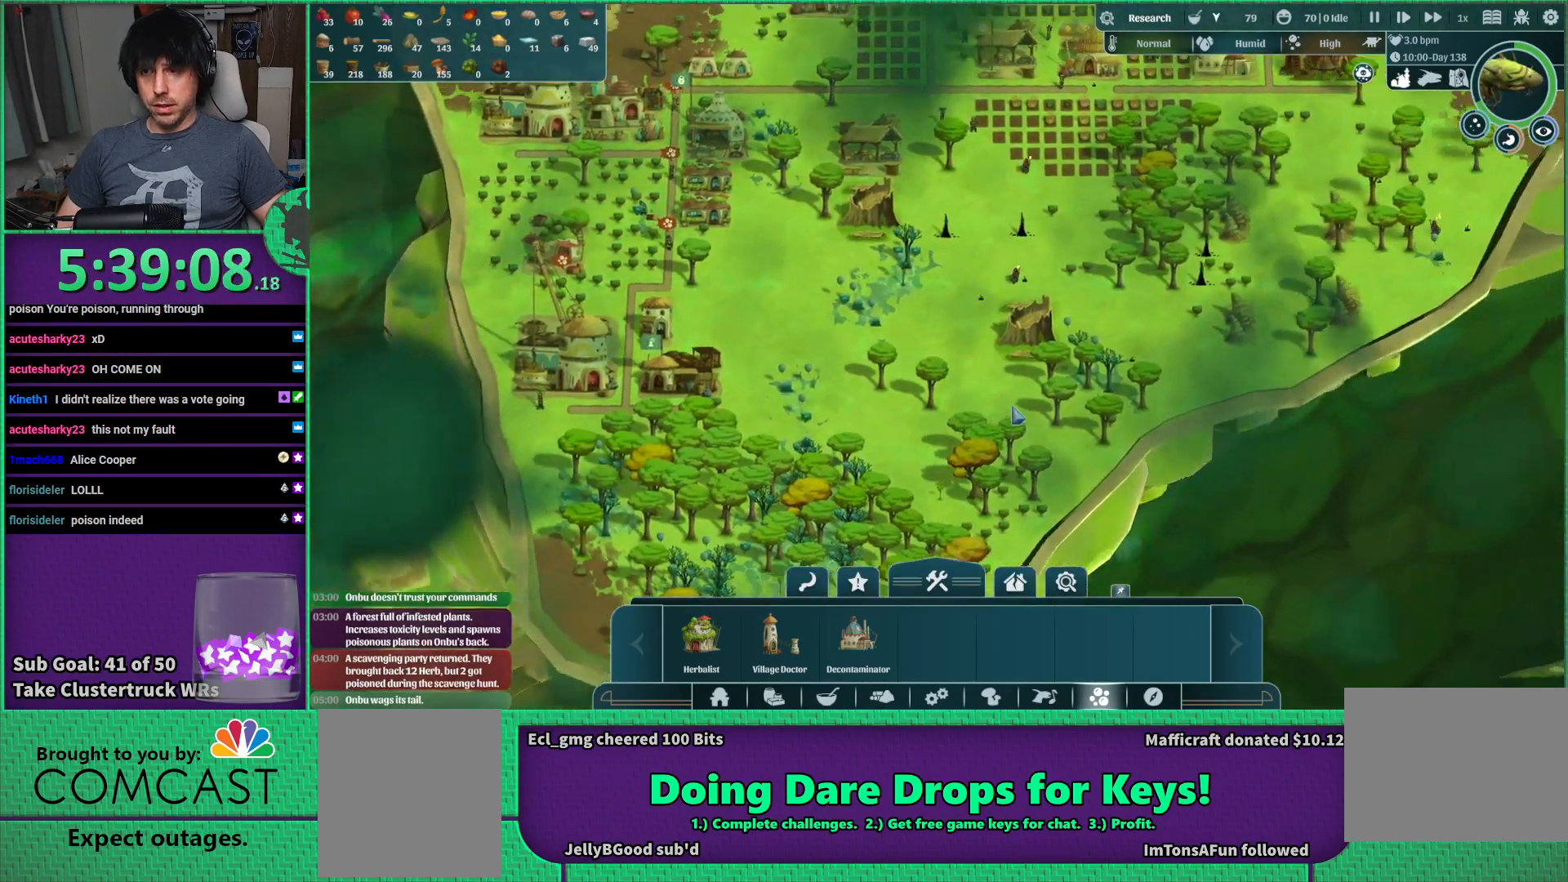
{"keys": ["d"], "events": [[83, "d", "up"], [116, "w", "up"], [500, "d", "down"]]}
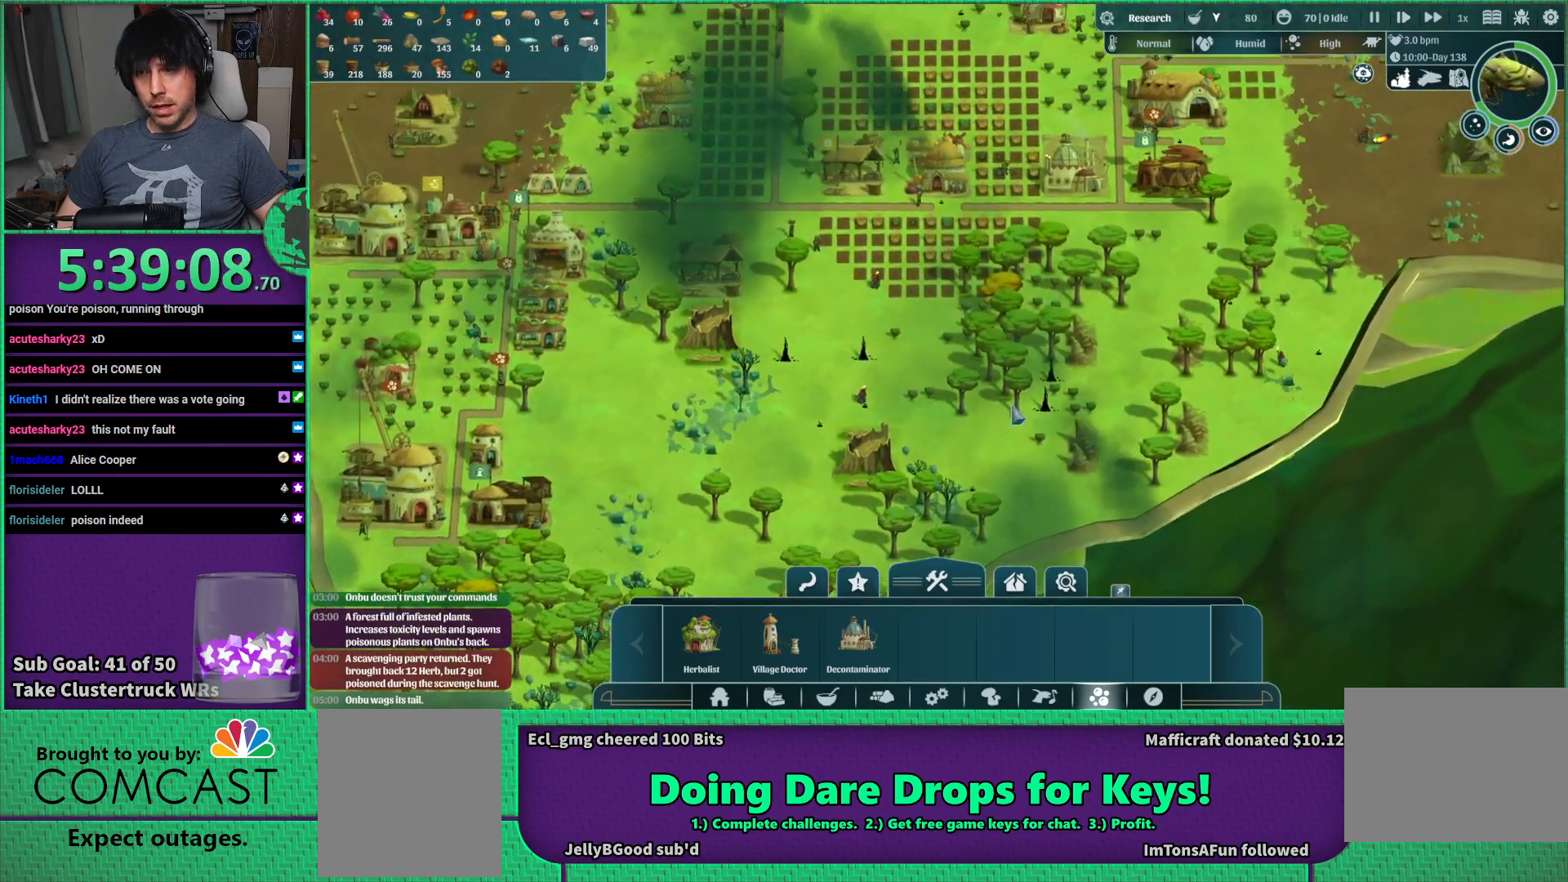
{"keys": [], "events": [[66, "w", "down"], [366, "d", "up"], [383, "w", "up"]]}
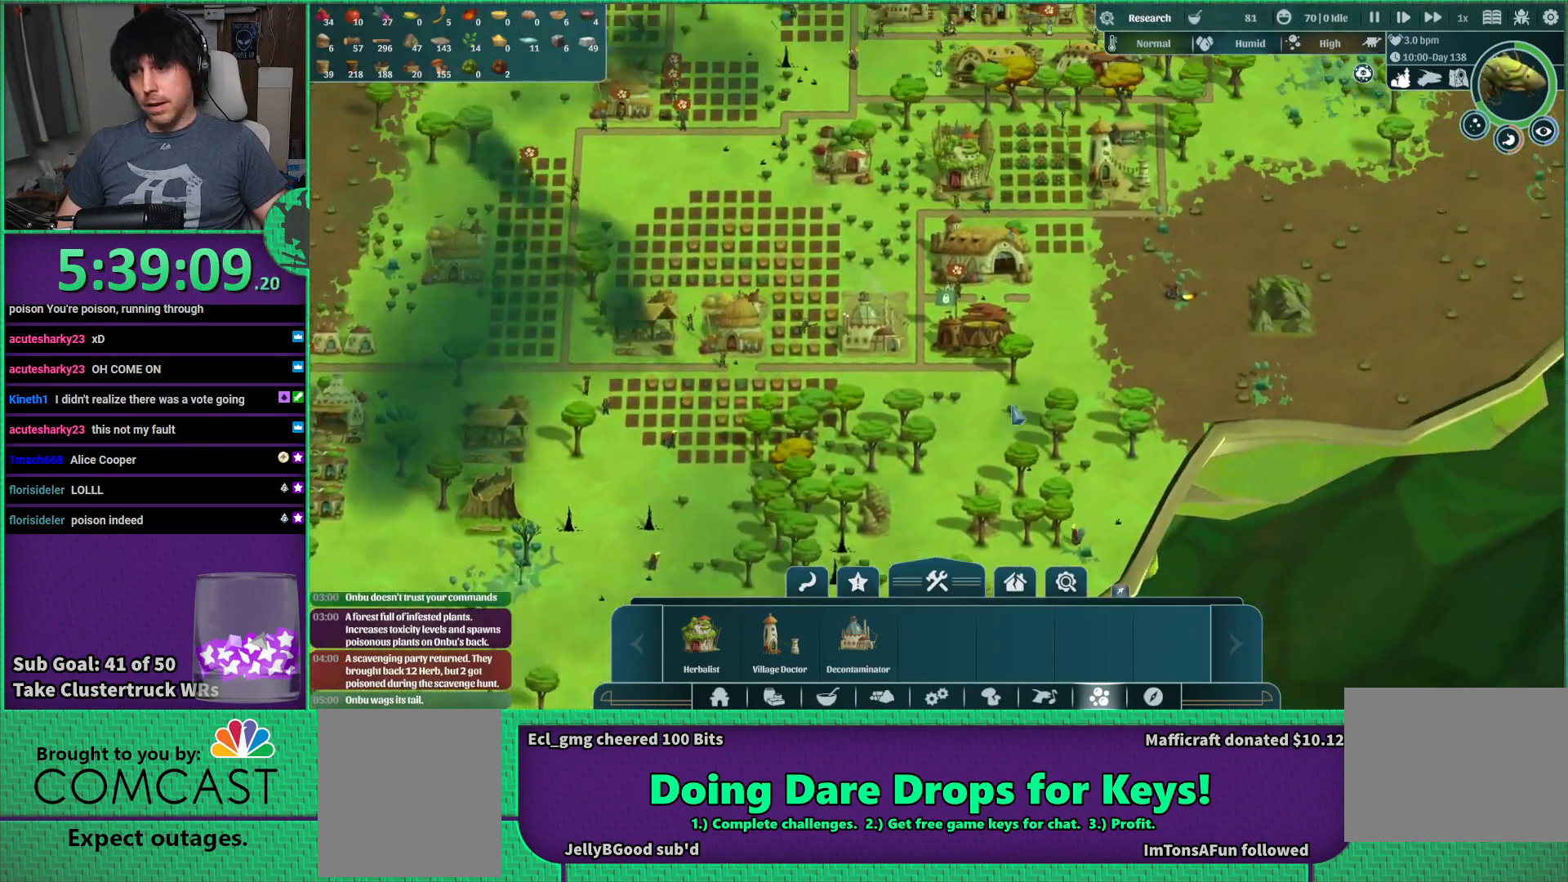
{"keys": ["d"], "events": [[383, "d", "down"]]}
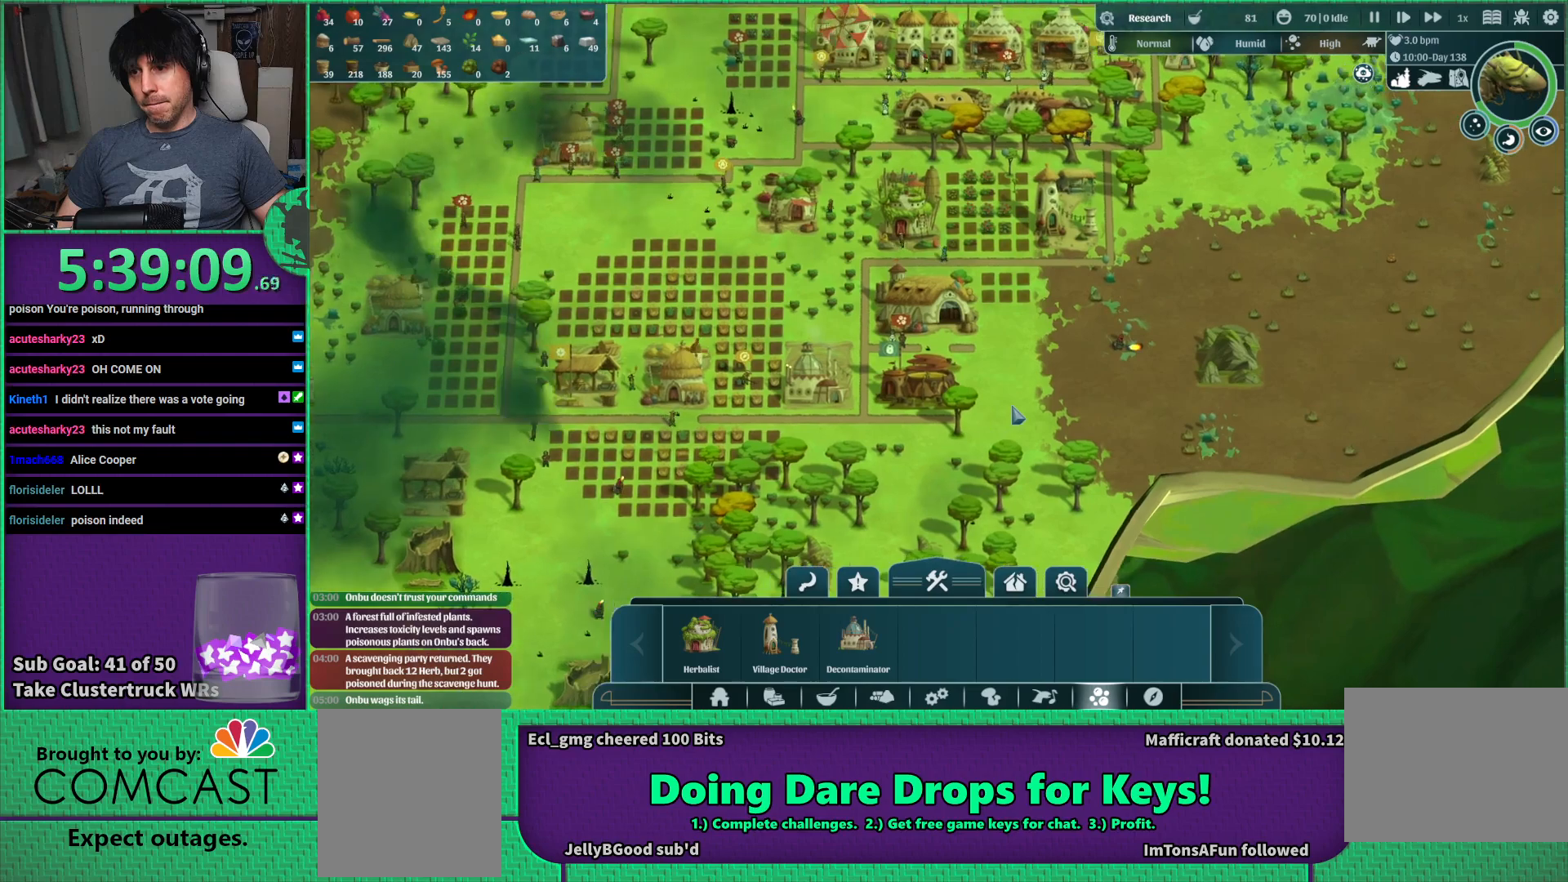
{"keys": [], "events": [[50, "d", "up"]]}
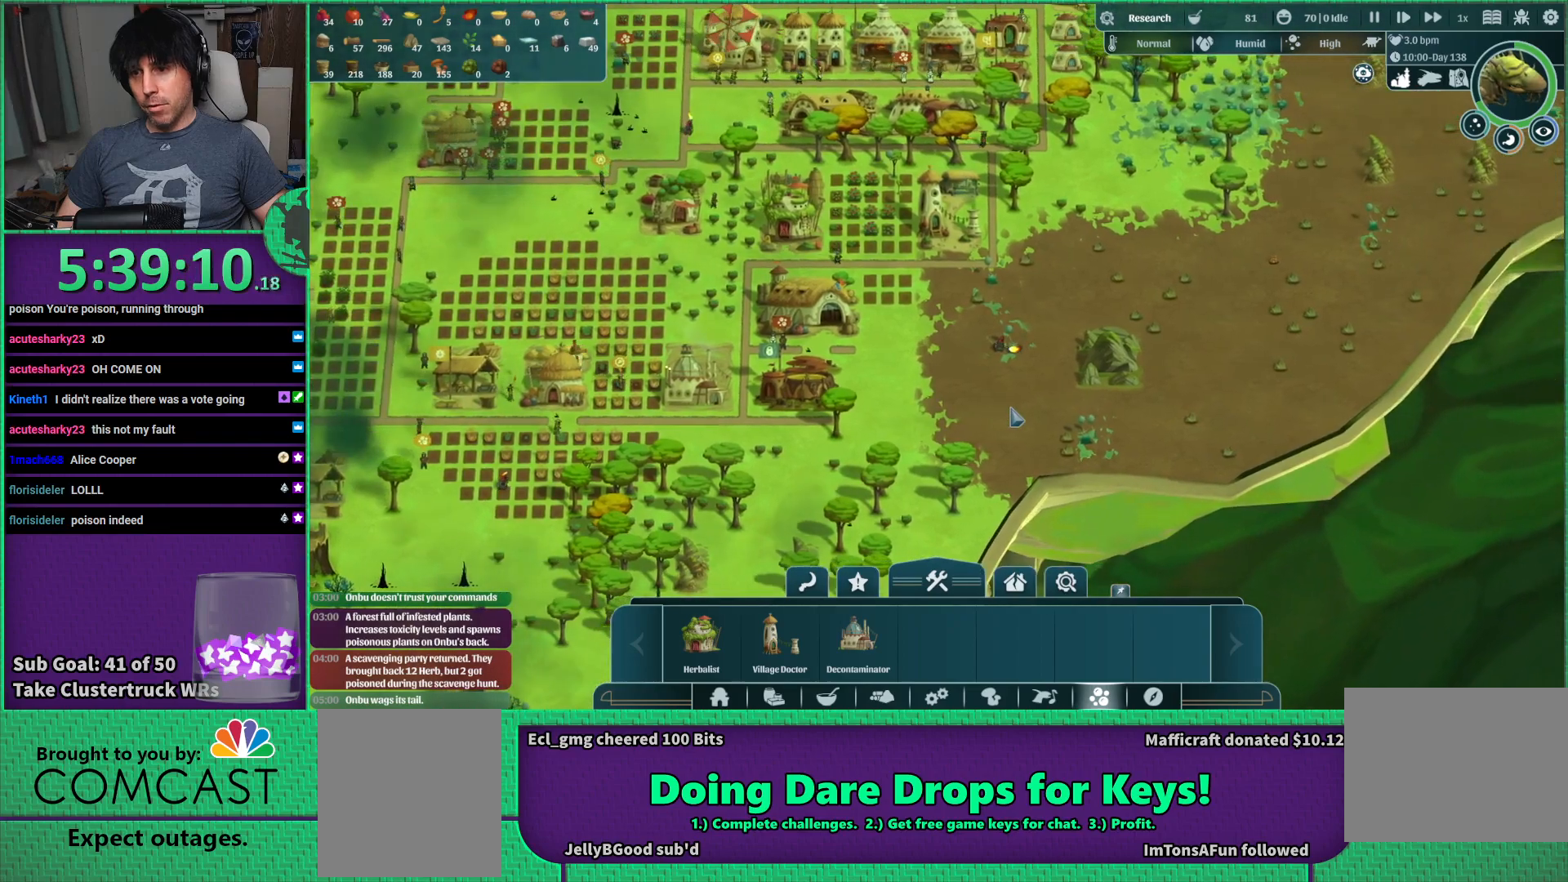
{"keys": [], "events": []}
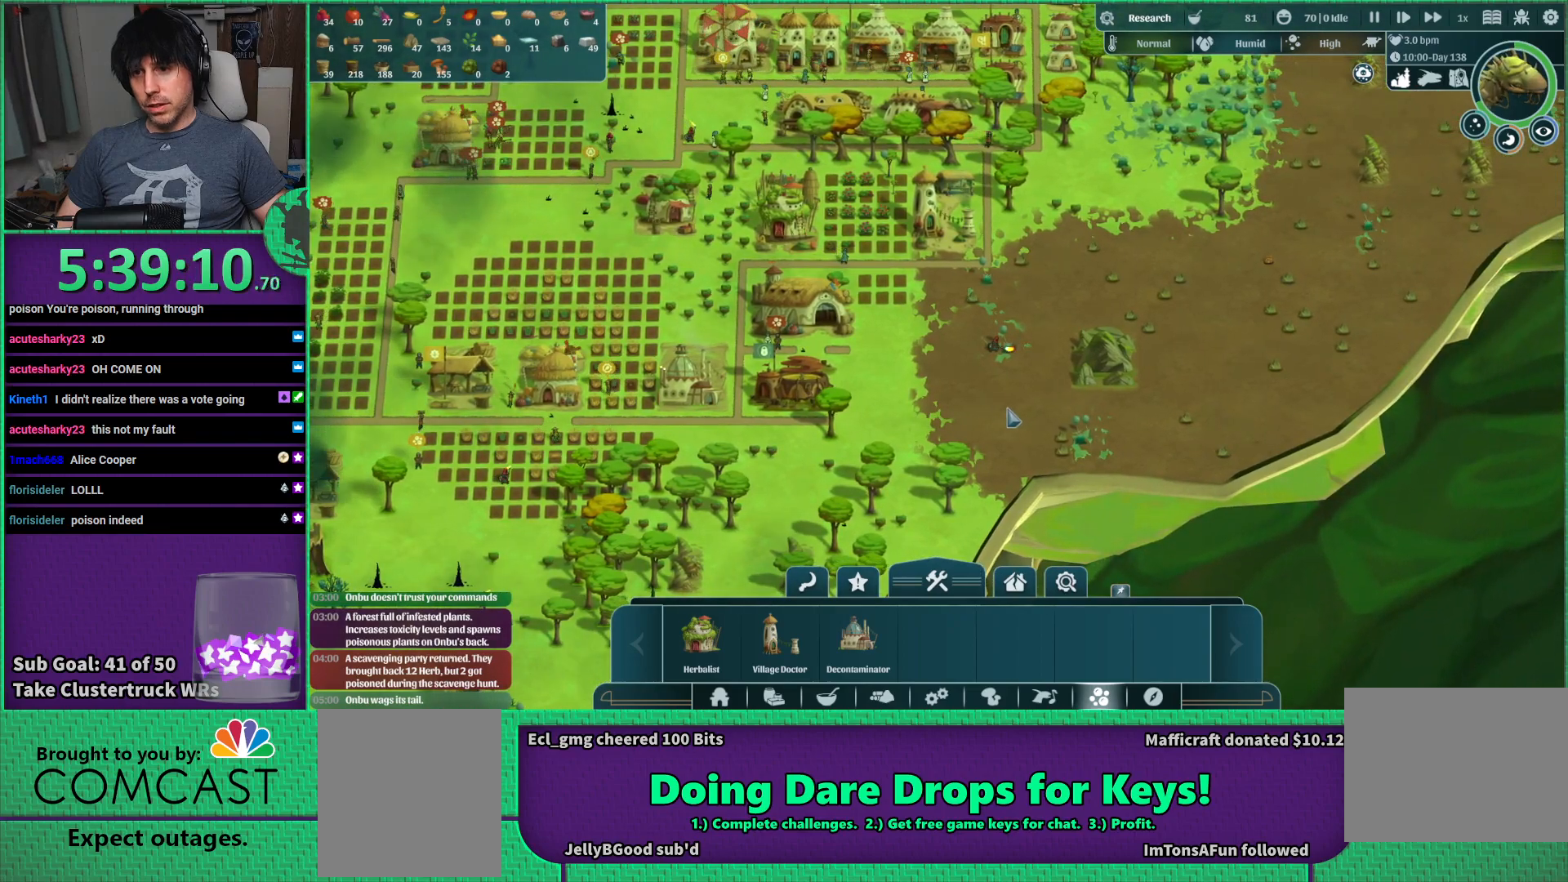
{"keys": [], "events": []}
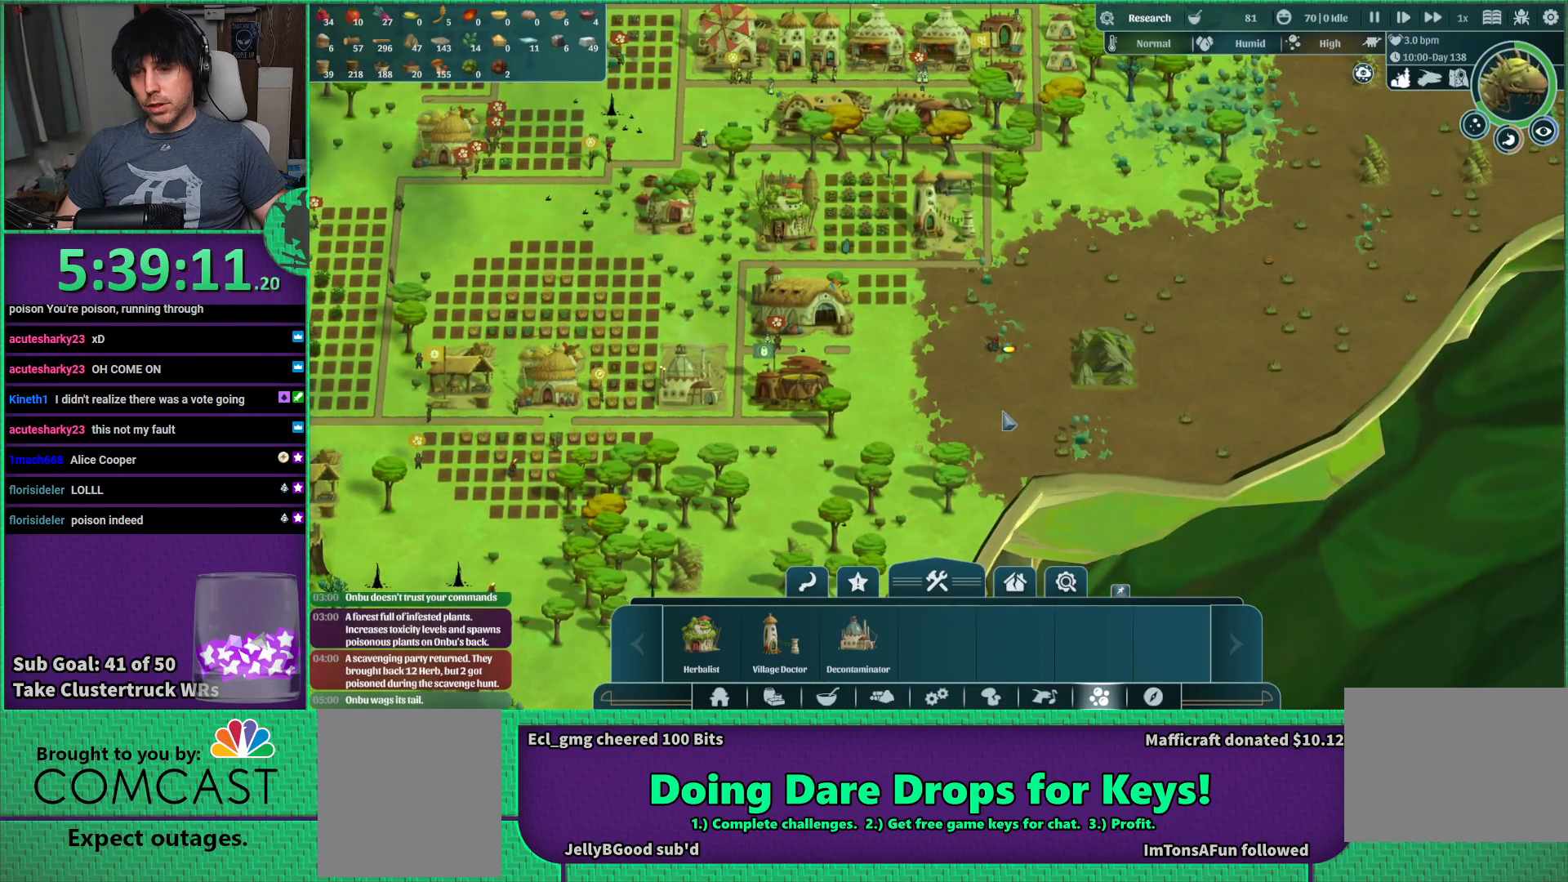
{"keys": [], "events": []}
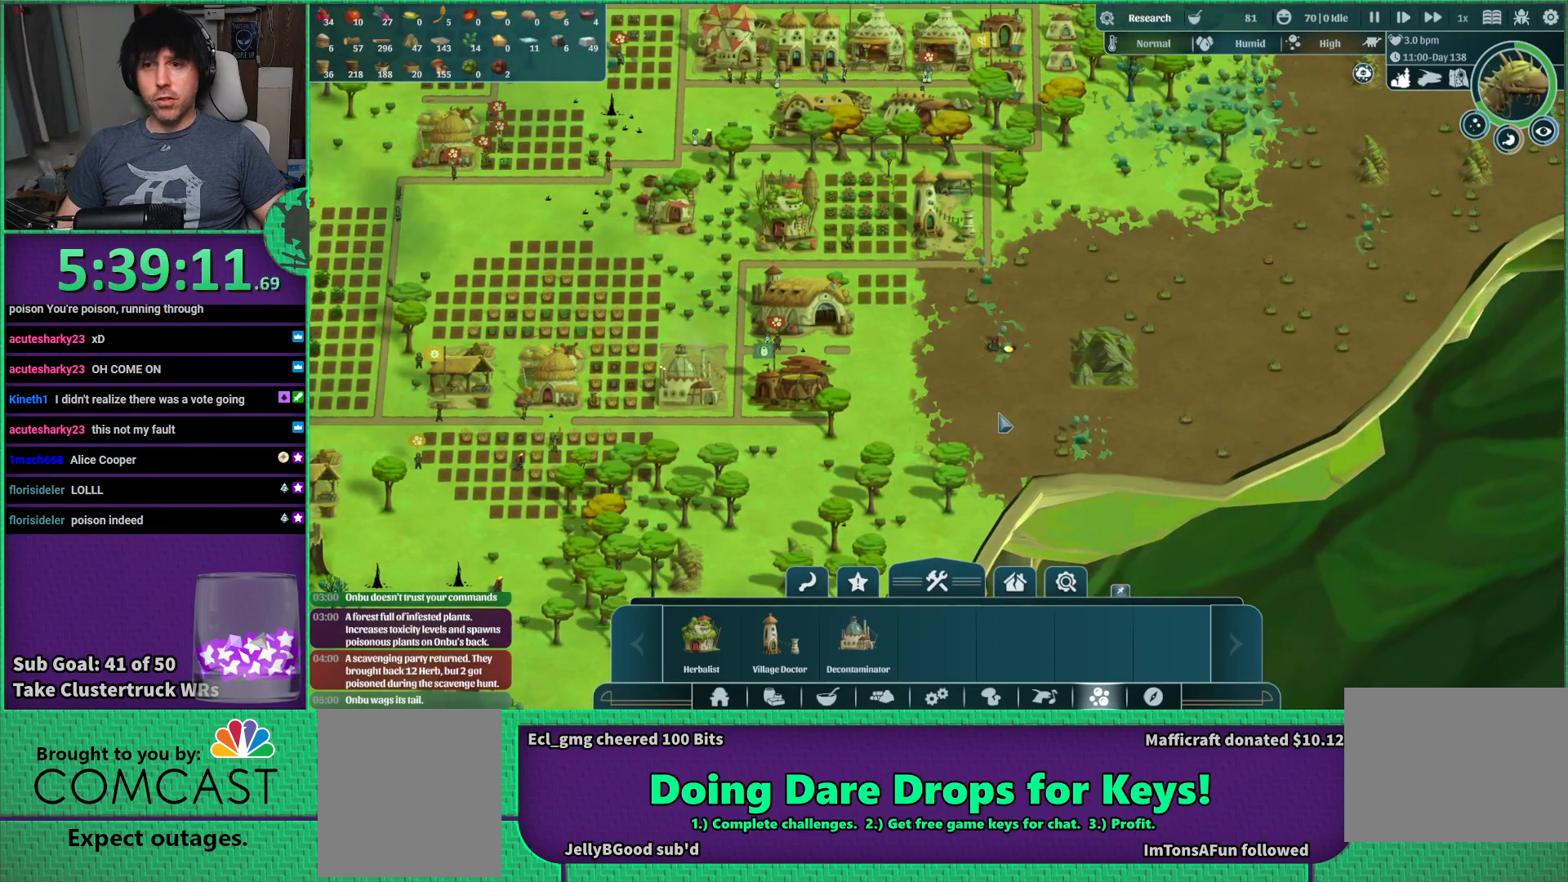
{"keys": [], "events": []}
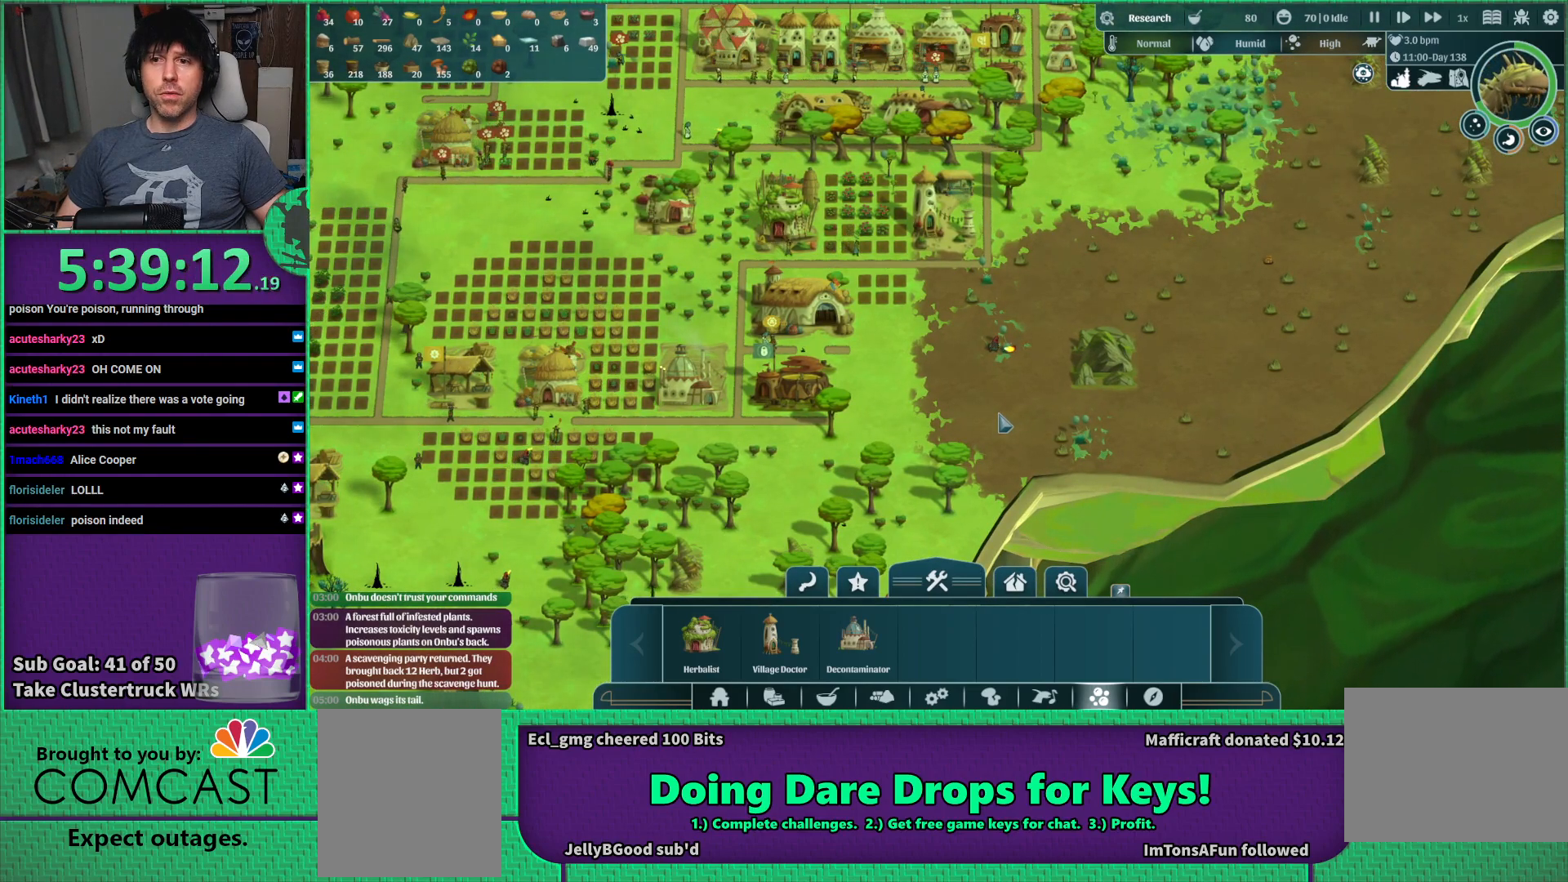
{"keys": [], "events": []}
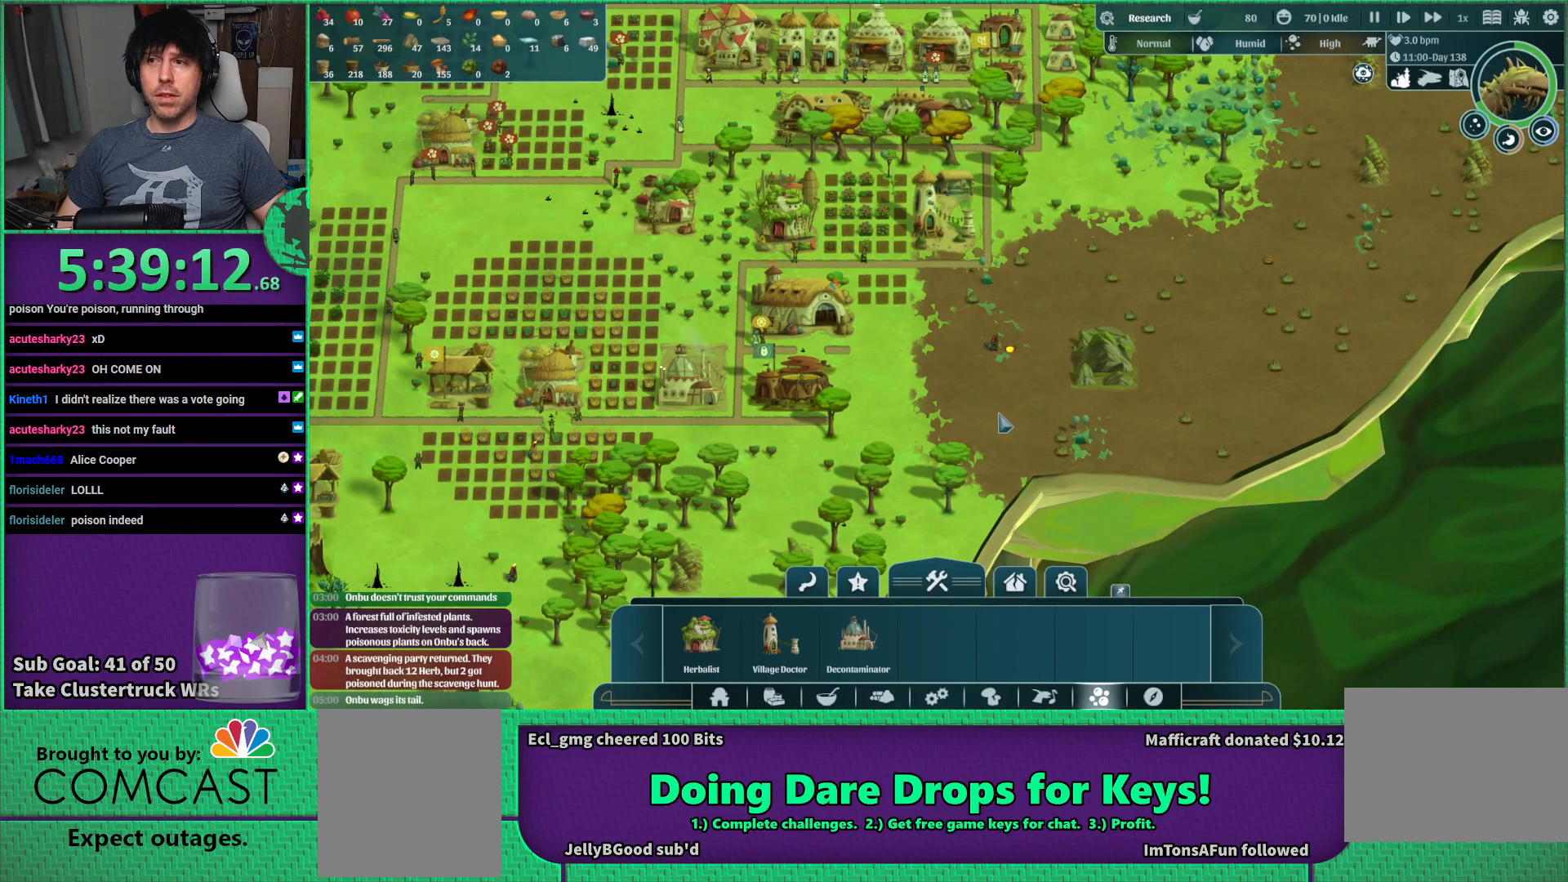
{"keys": [], "events": [[283, "w", "down"], [383, "w", "up"]]}
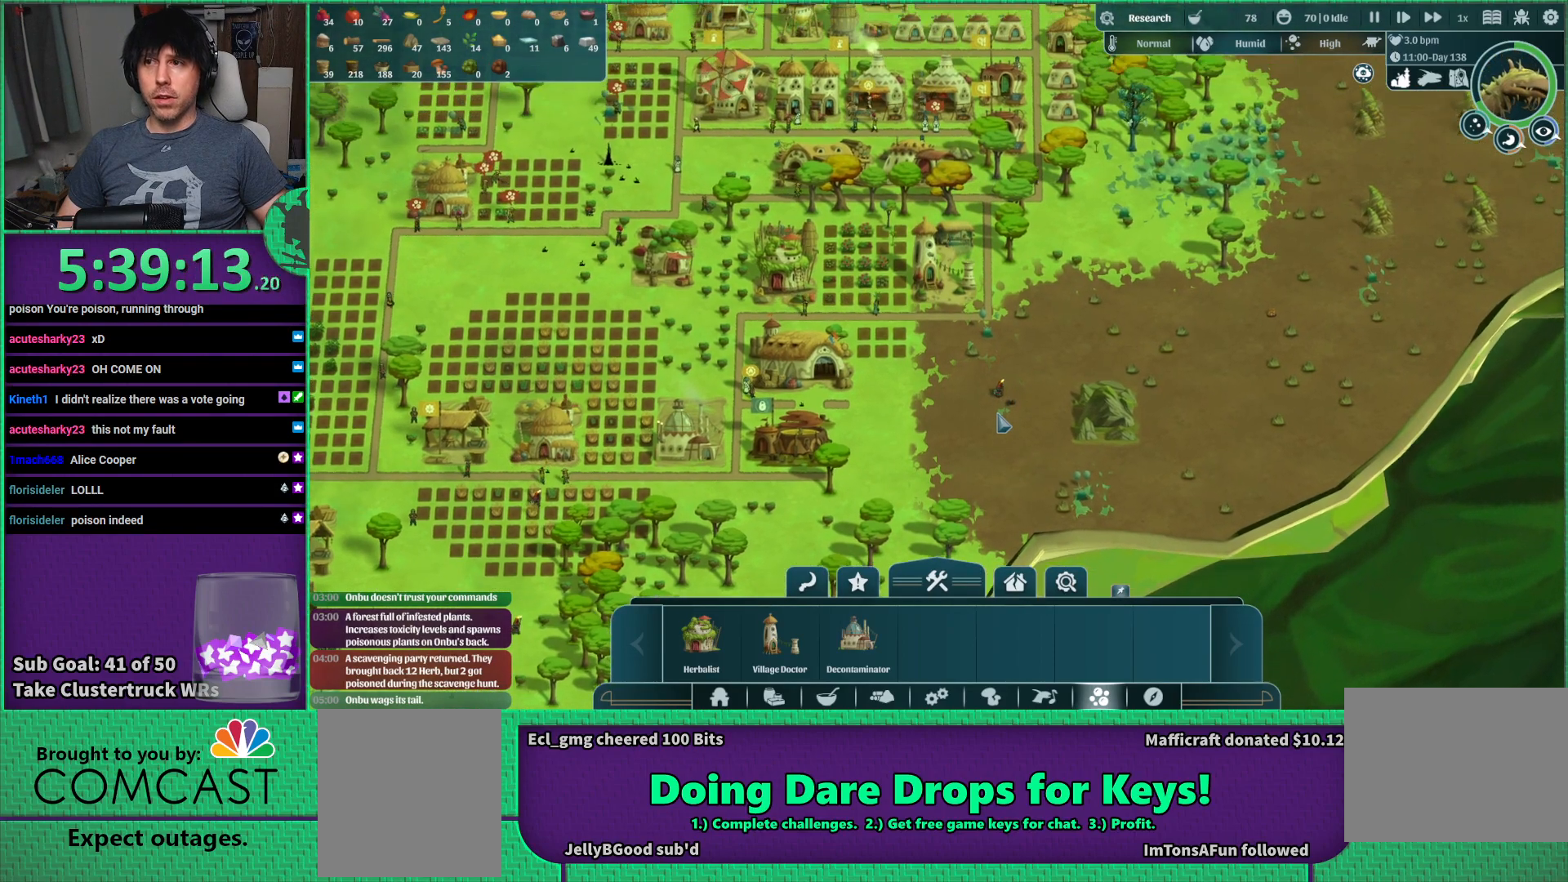
{"keys": [], "events": []}
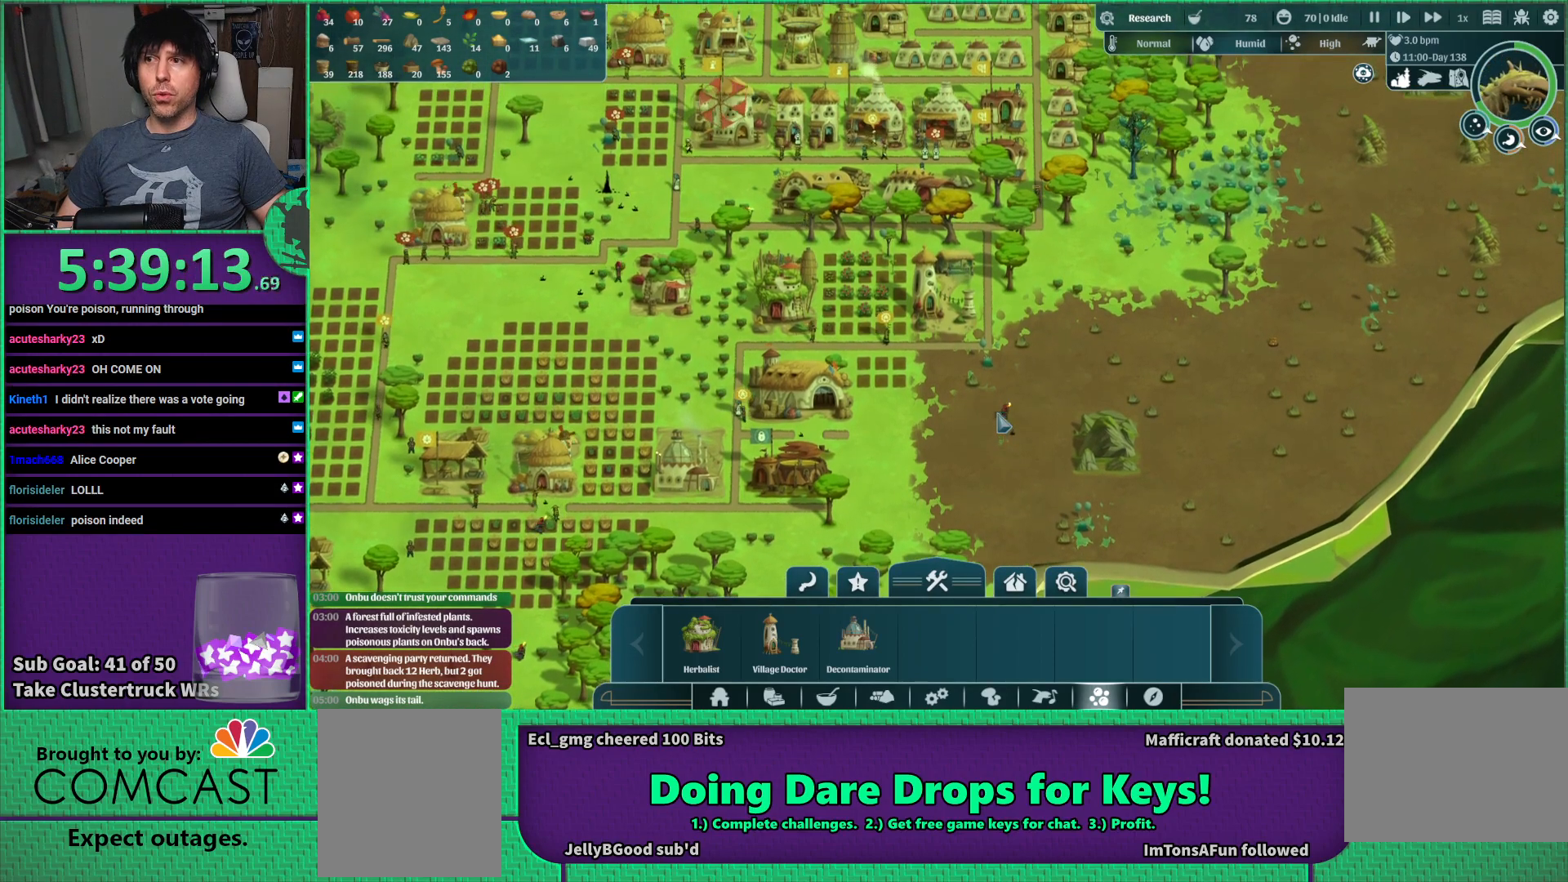
{"keys": [], "events": []}
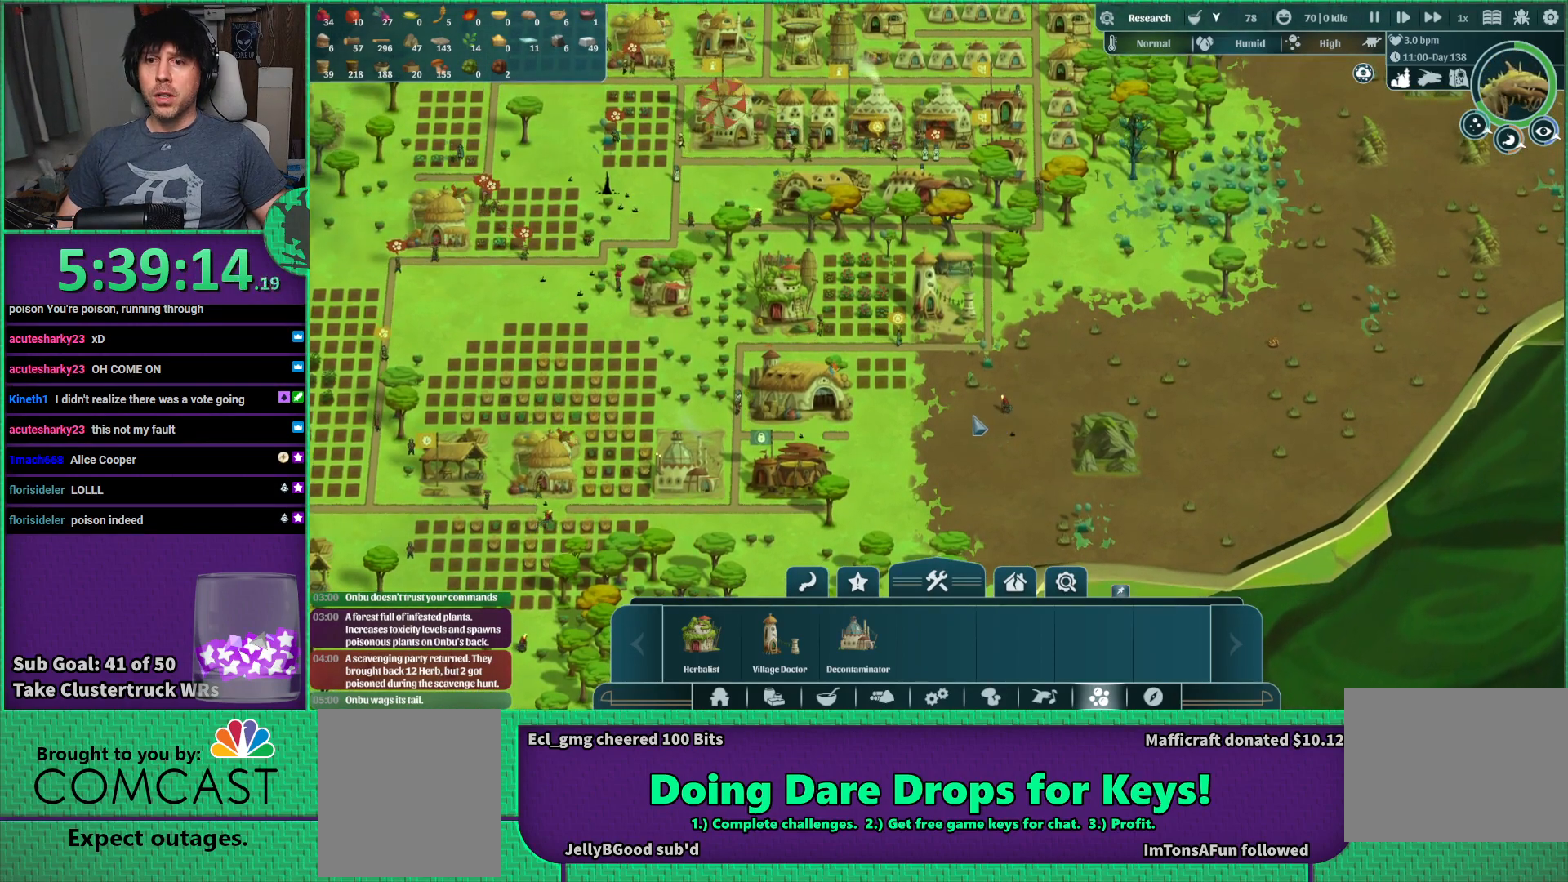
{"keys": [], "events": []}
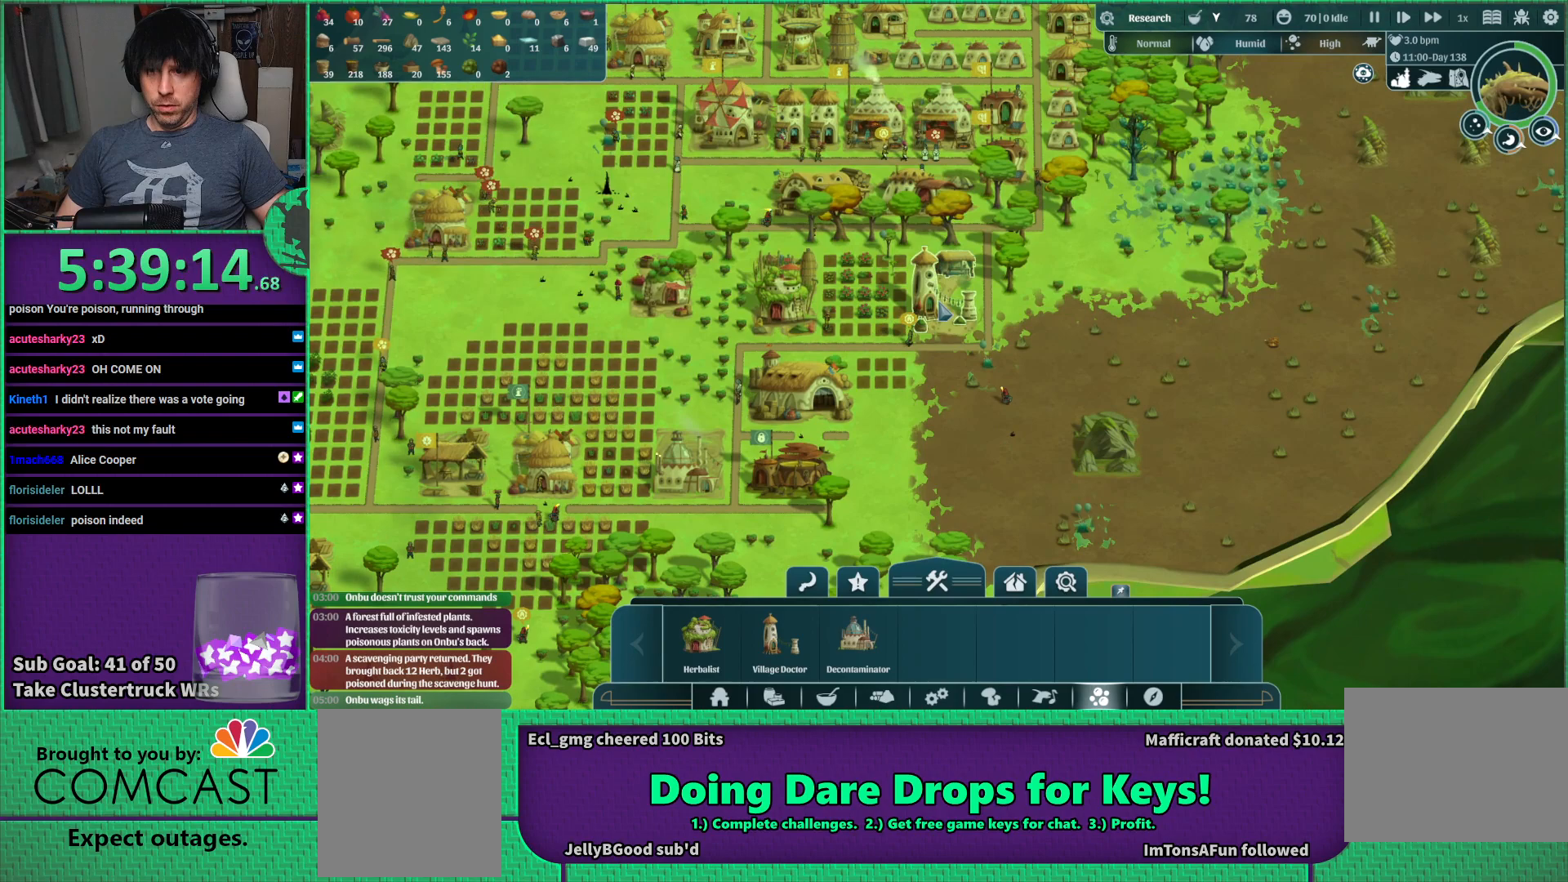
{"keys": [], "events": []}
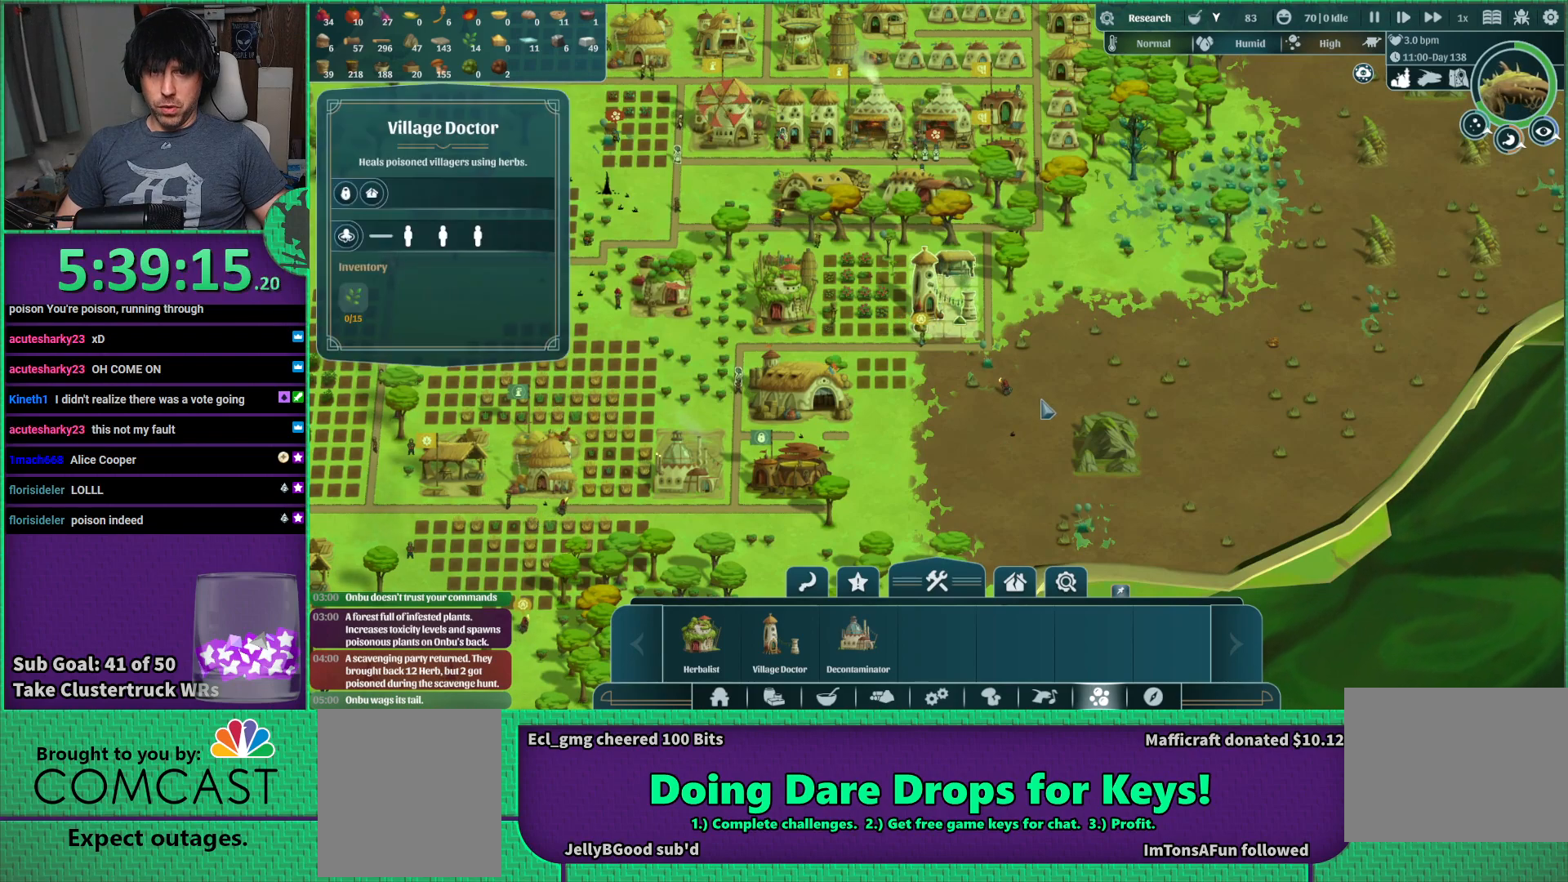
{"keys": [], "events": []}
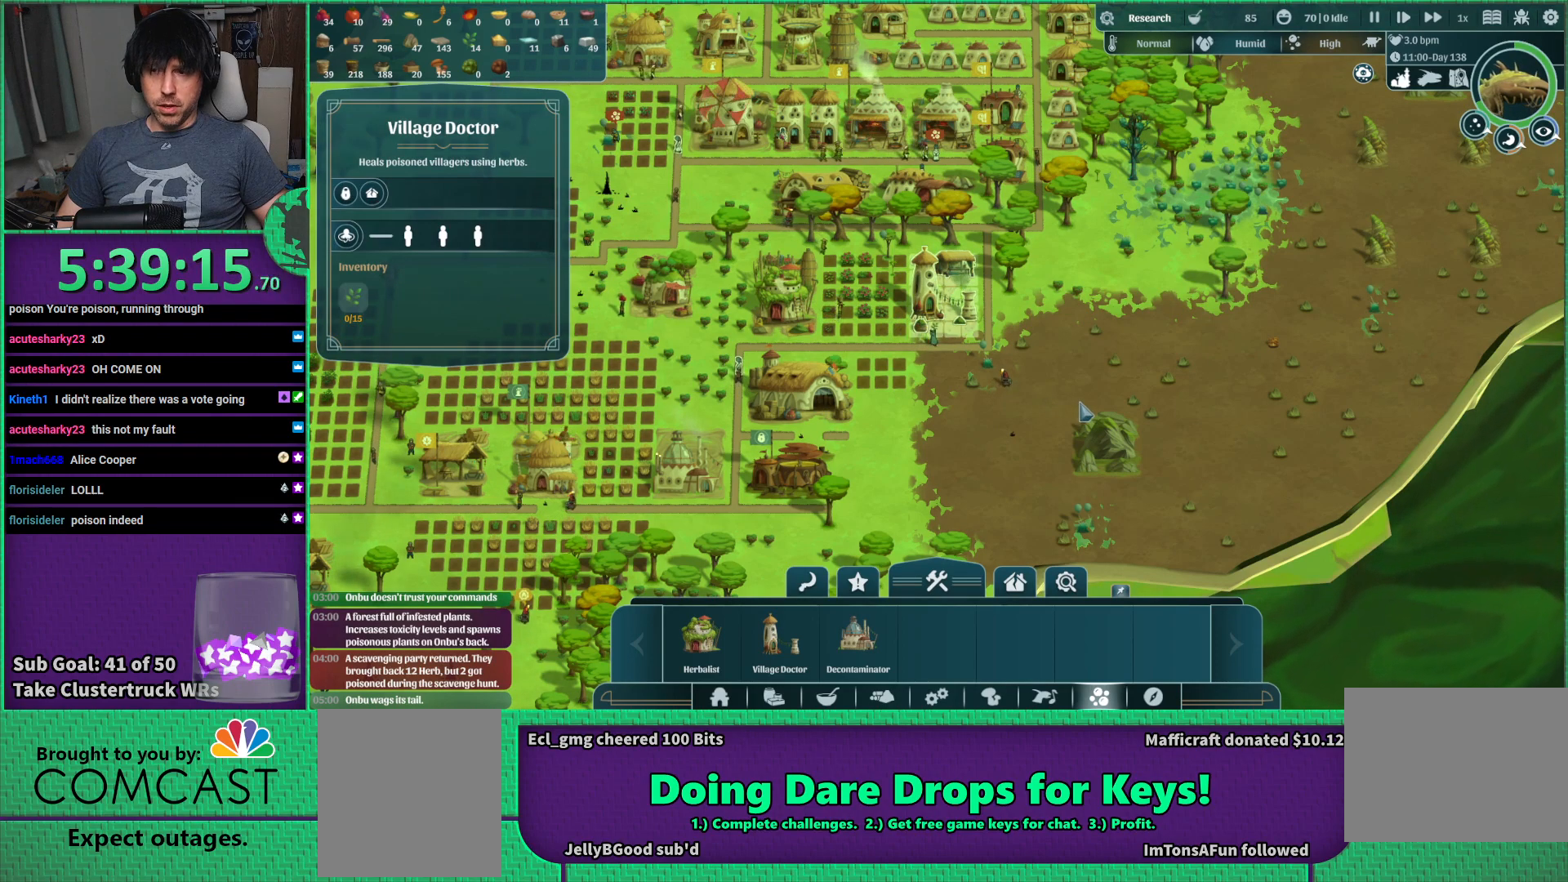
{"keys": [], "events": []}
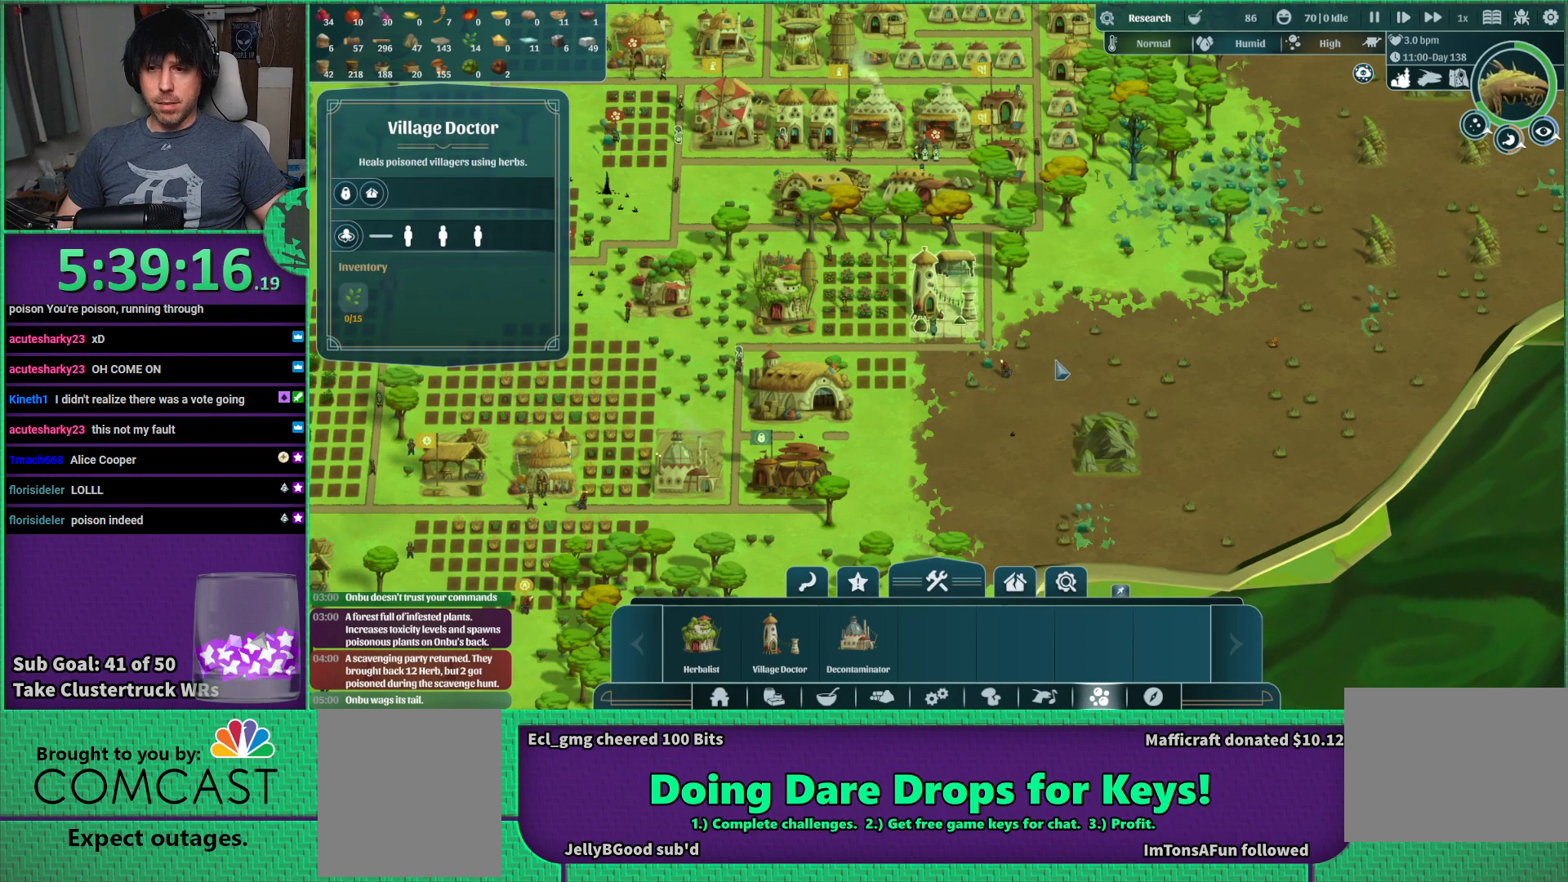
{"keys": [], "events": []}
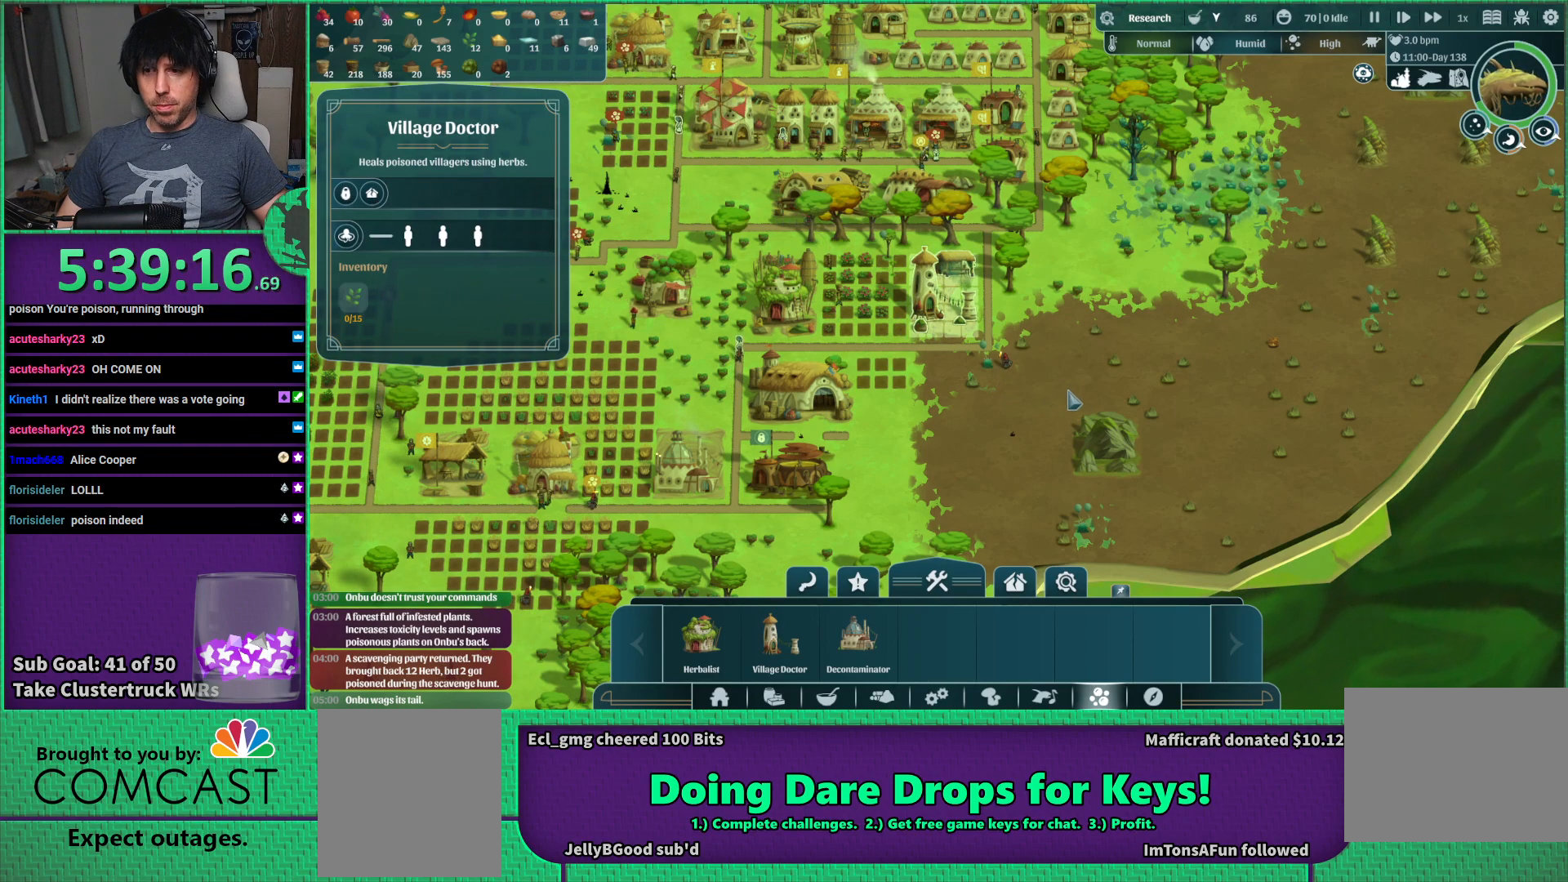
{"keys": [], "events": []}
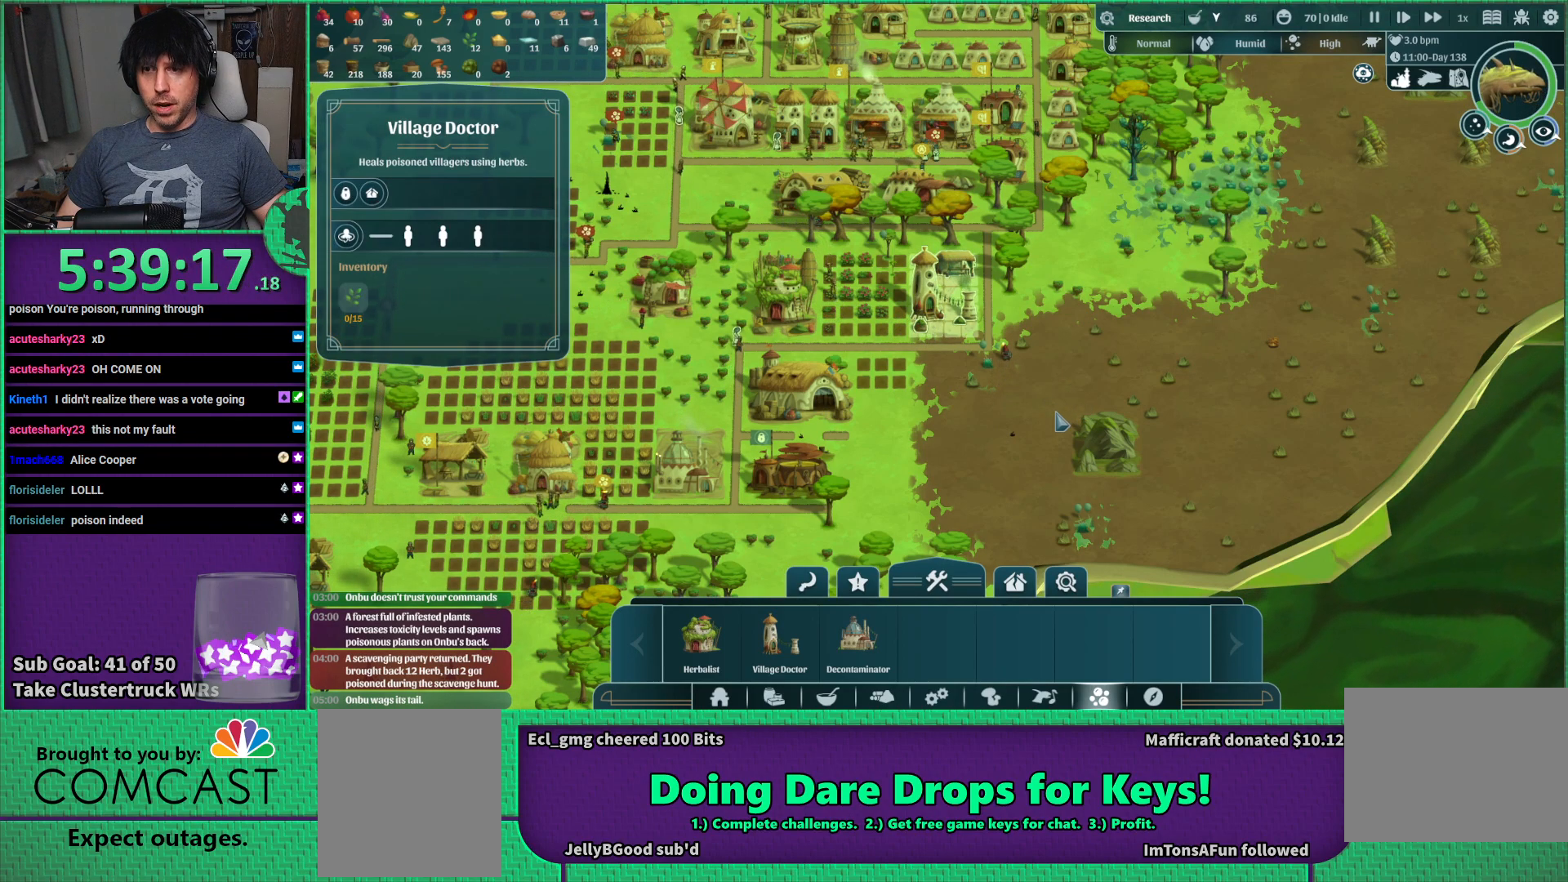
{"keys": [], "events": [[200, "w", "down"], [300, "w", "up"]]}
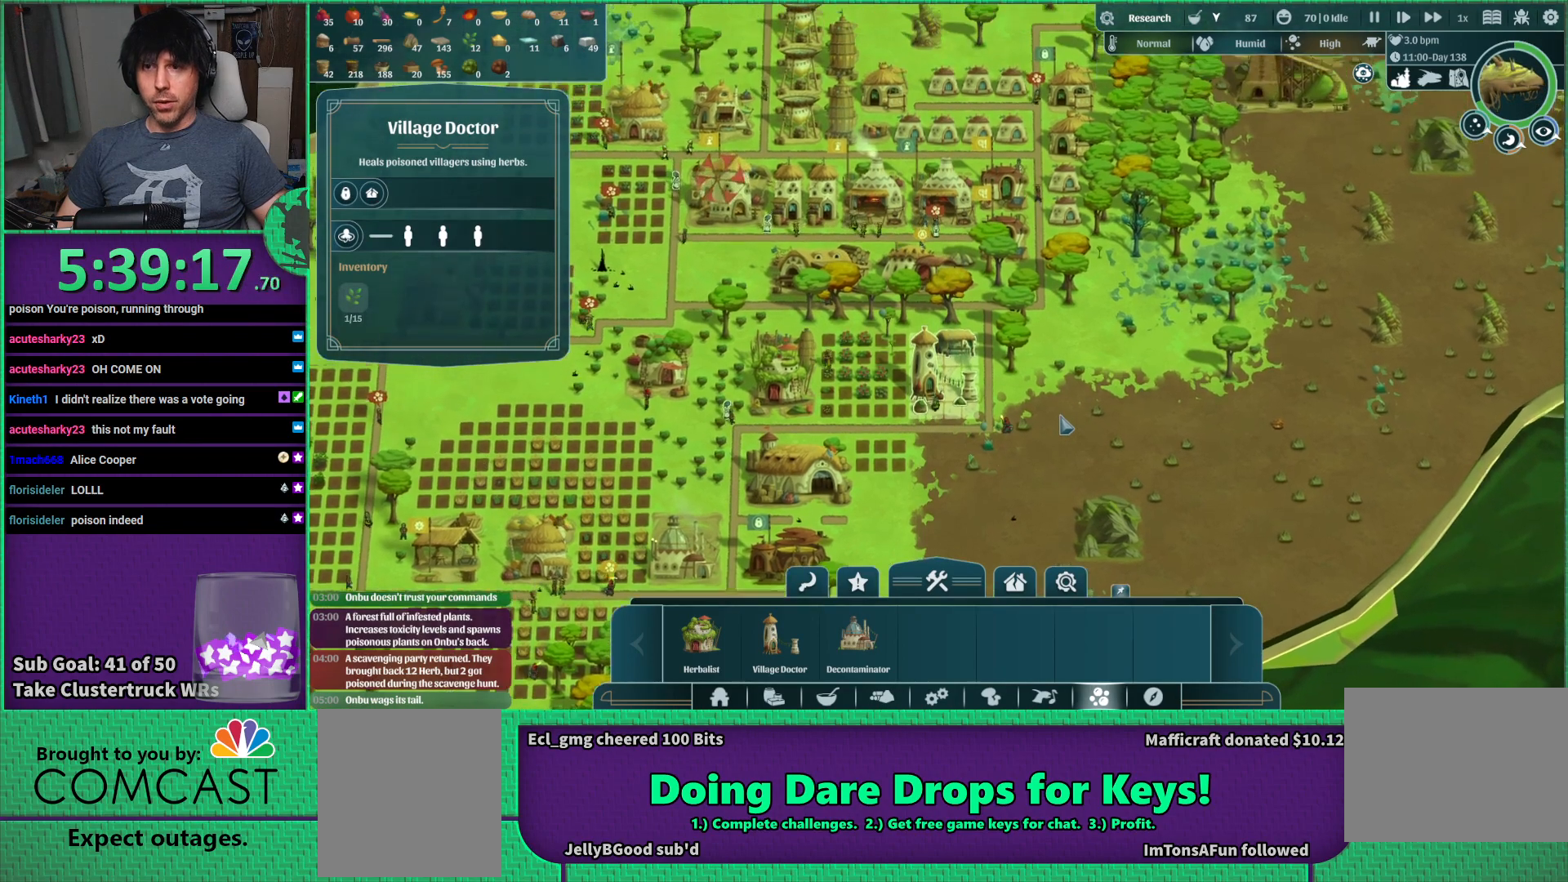
{"keys": [], "events": []}
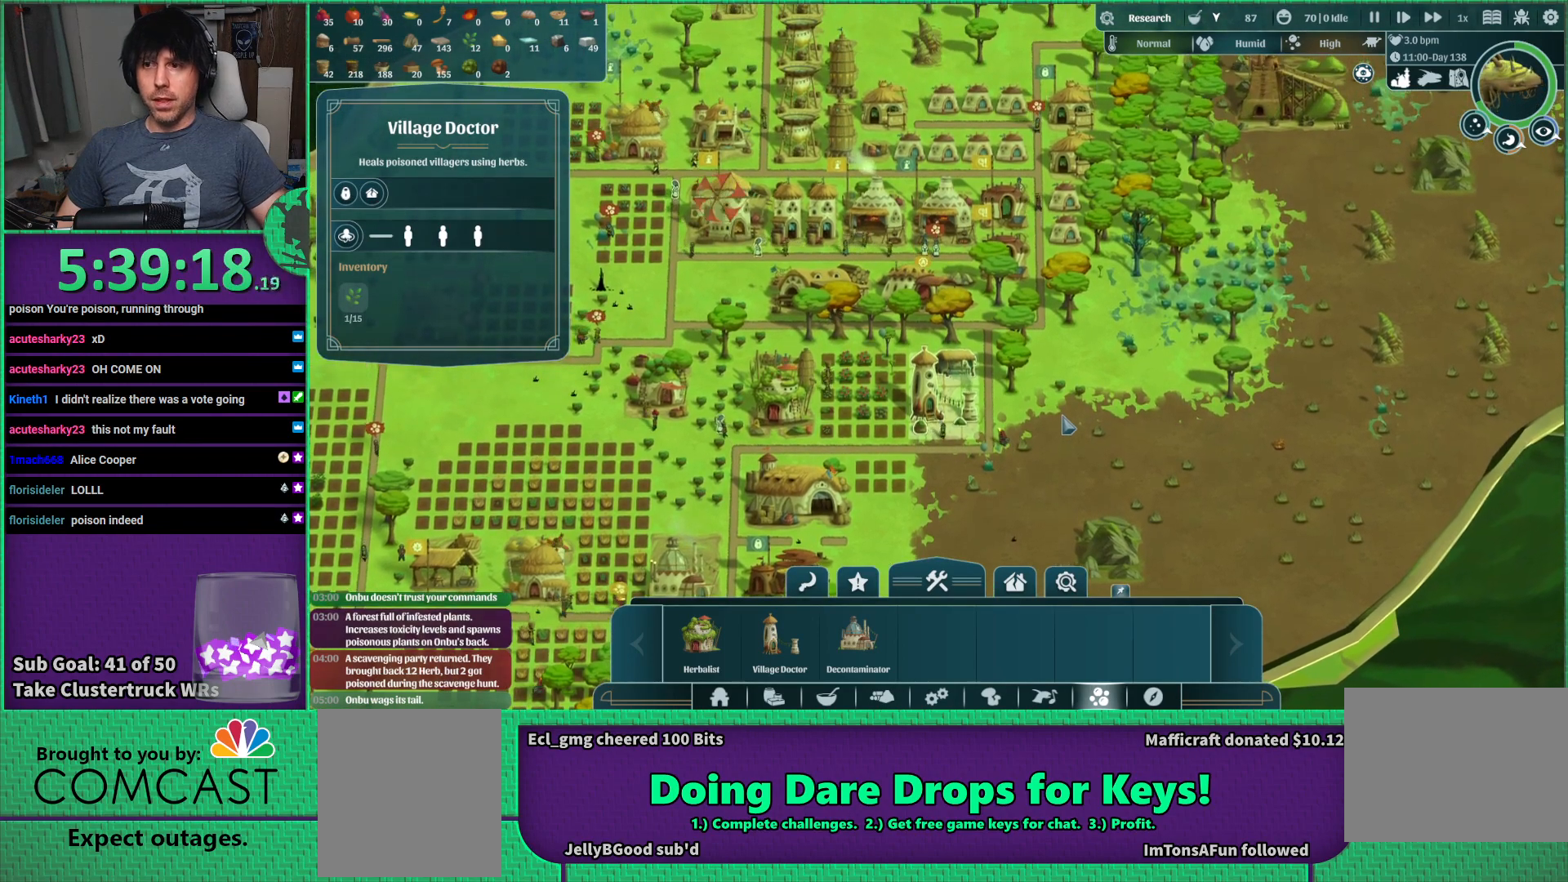
{"keys": [], "events": []}
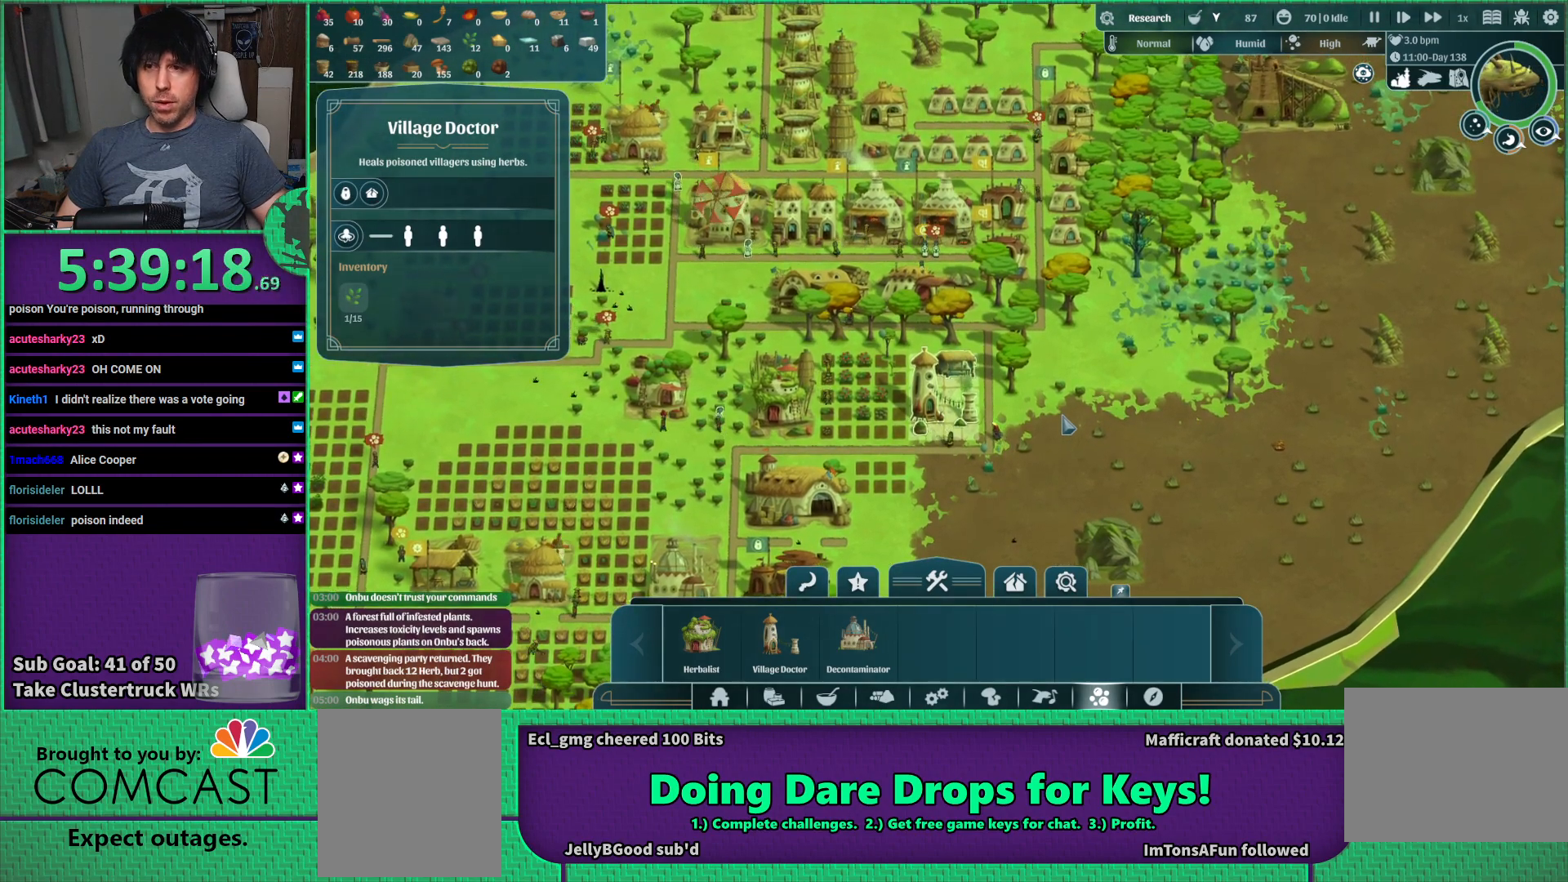
{"keys": [], "events": [[150, "d", "down"], [483, "d", "up"]]}
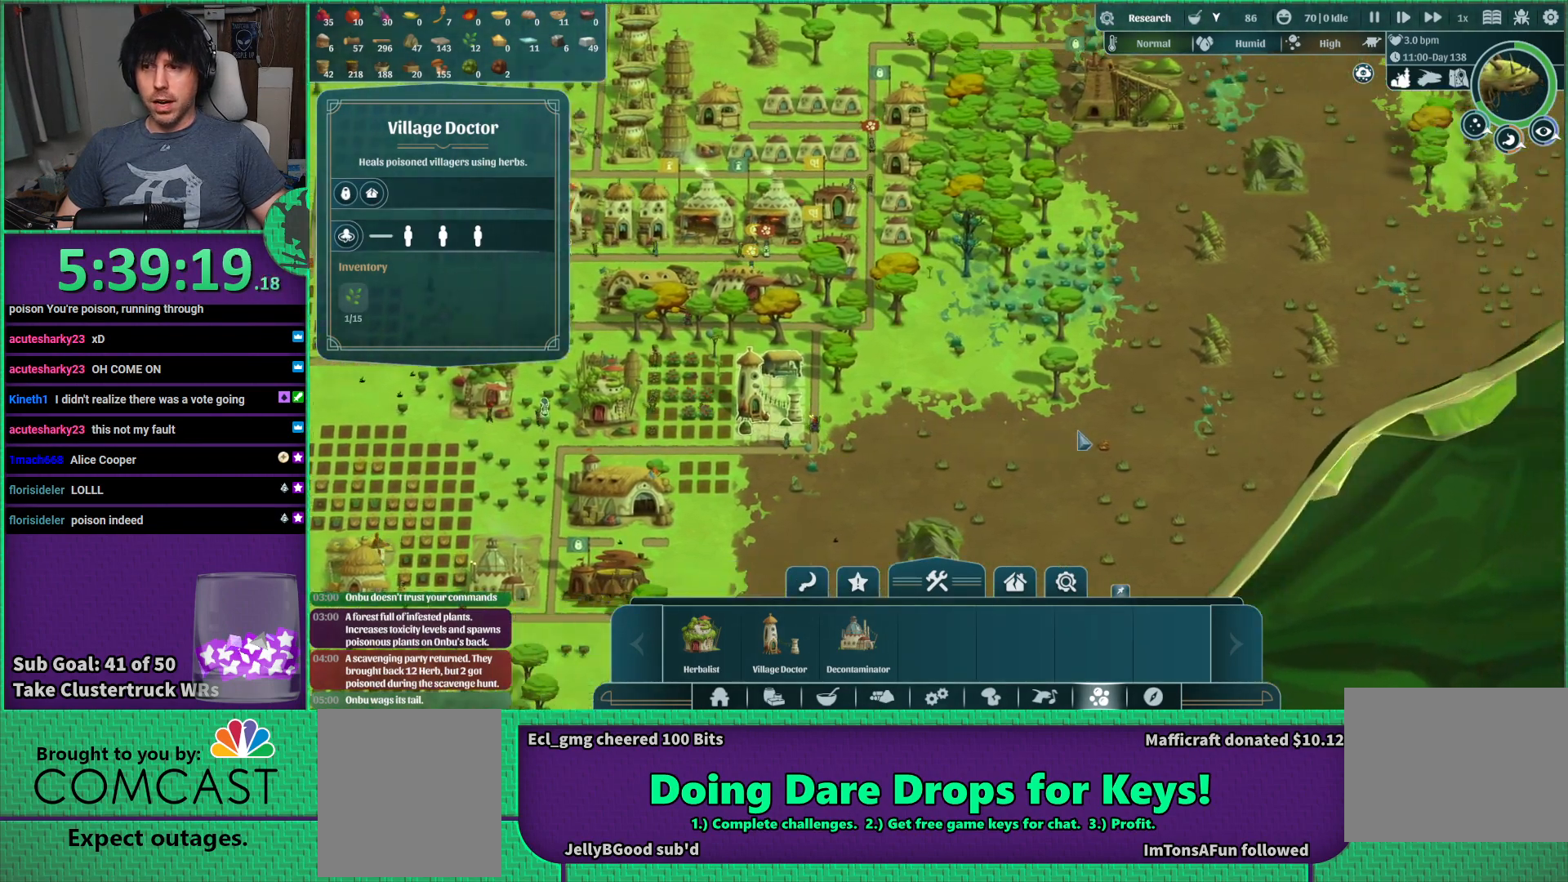
{"keys": [], "events": []}
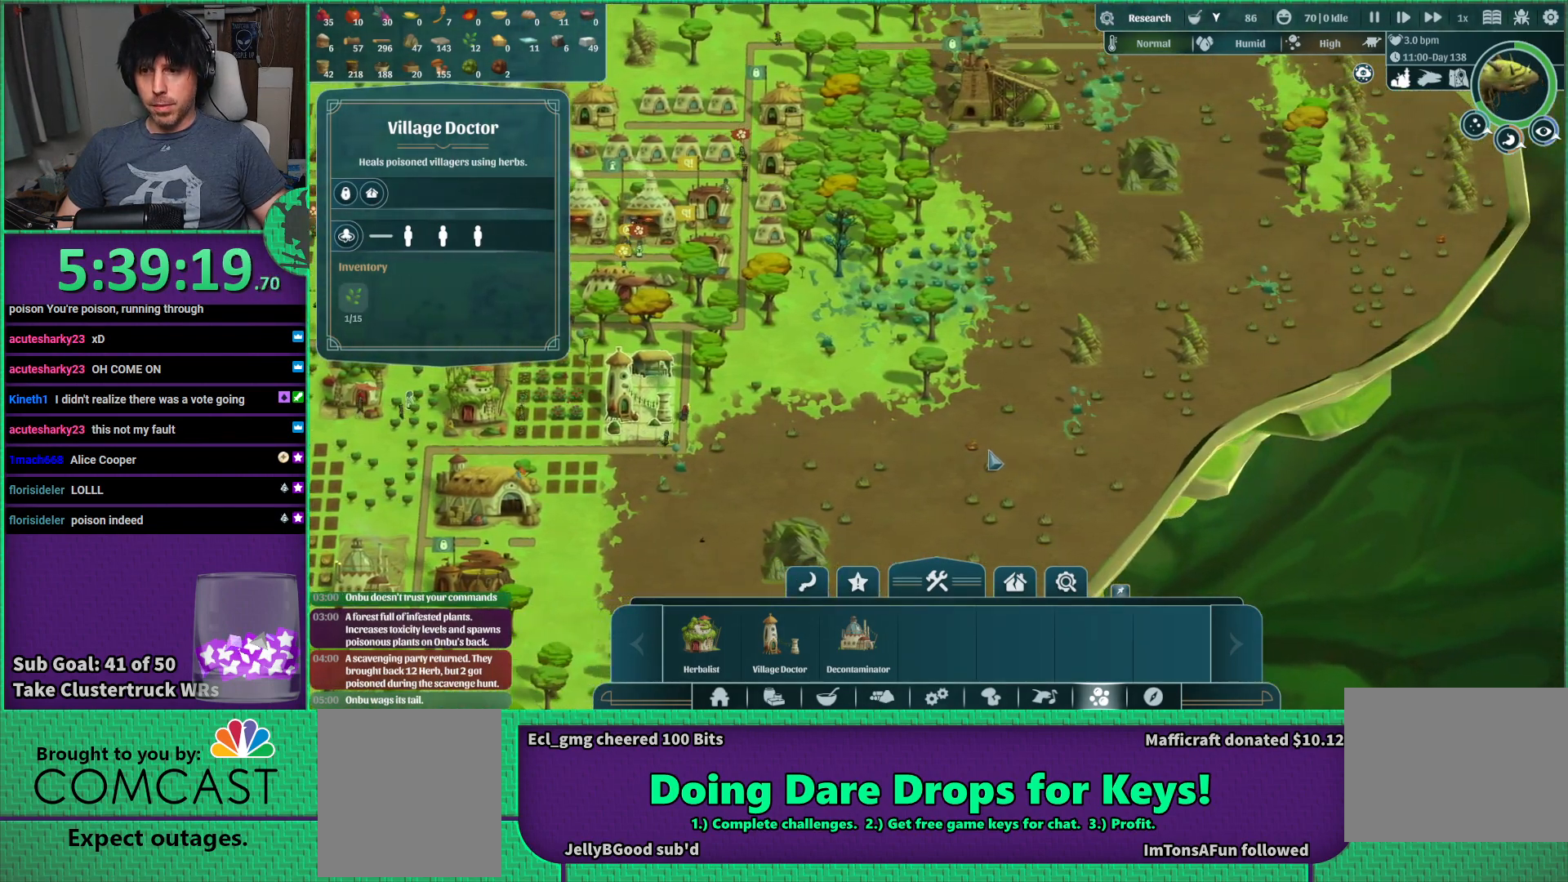
{"keys": [], "events": []}